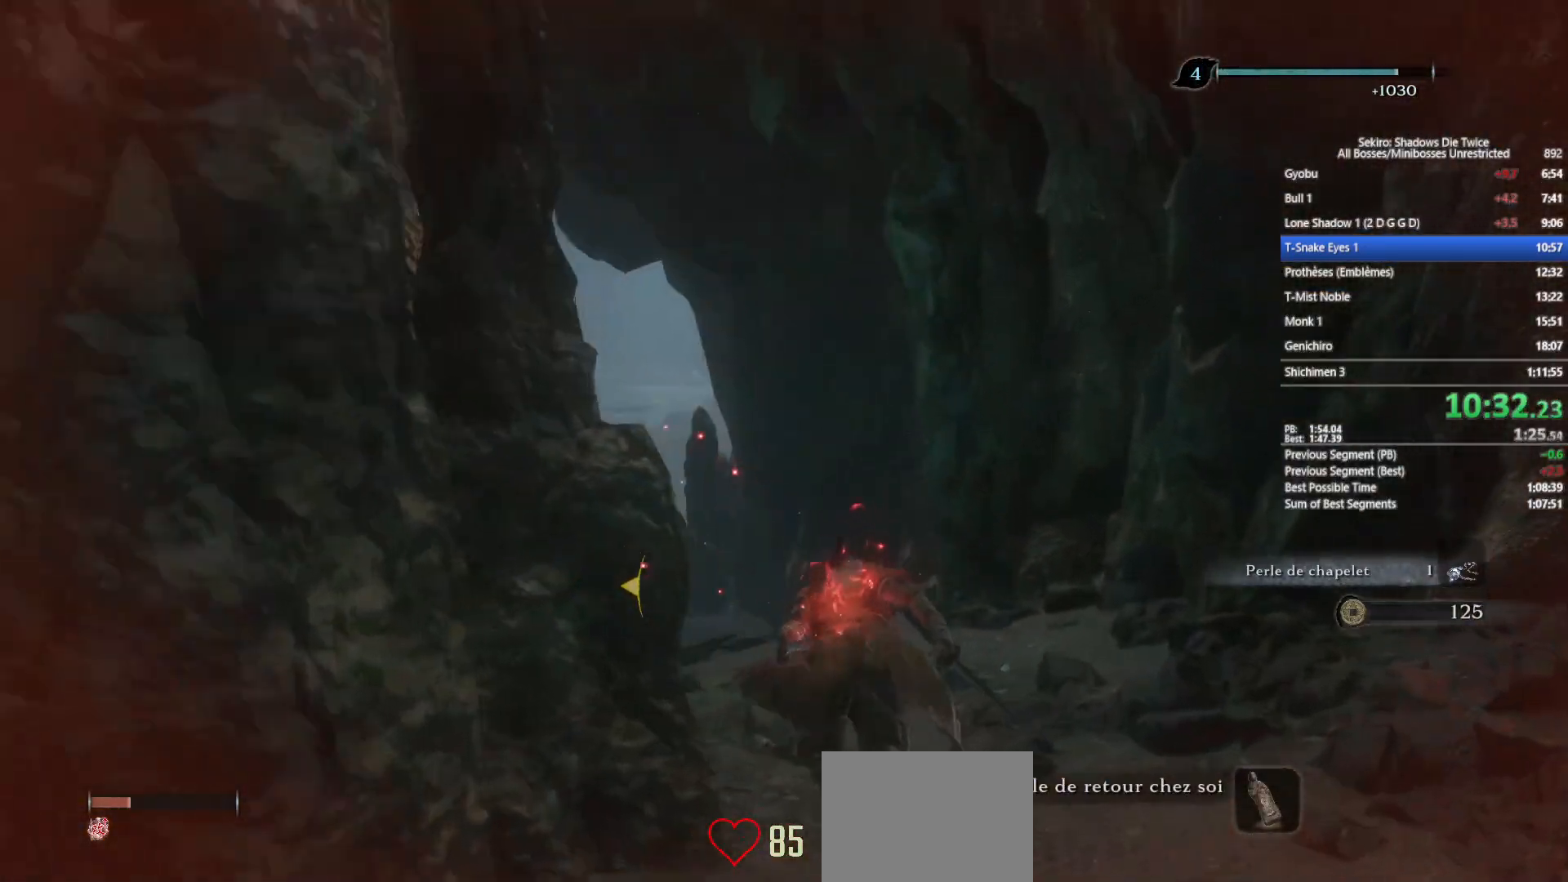
Gameplay with a controller (Xbox layout); each line is a JSON object with the inputs held at the frame after it. "events" lists button and stick changes between this image and that frame as [ms after this image, input, new state], when the widget could be followed in between.
{"buttons": ["B"], "left_stick": "up", "right_stick": "center", "events": [[167, "right_stick", "left"], [300, "right_stick", "center"]]}
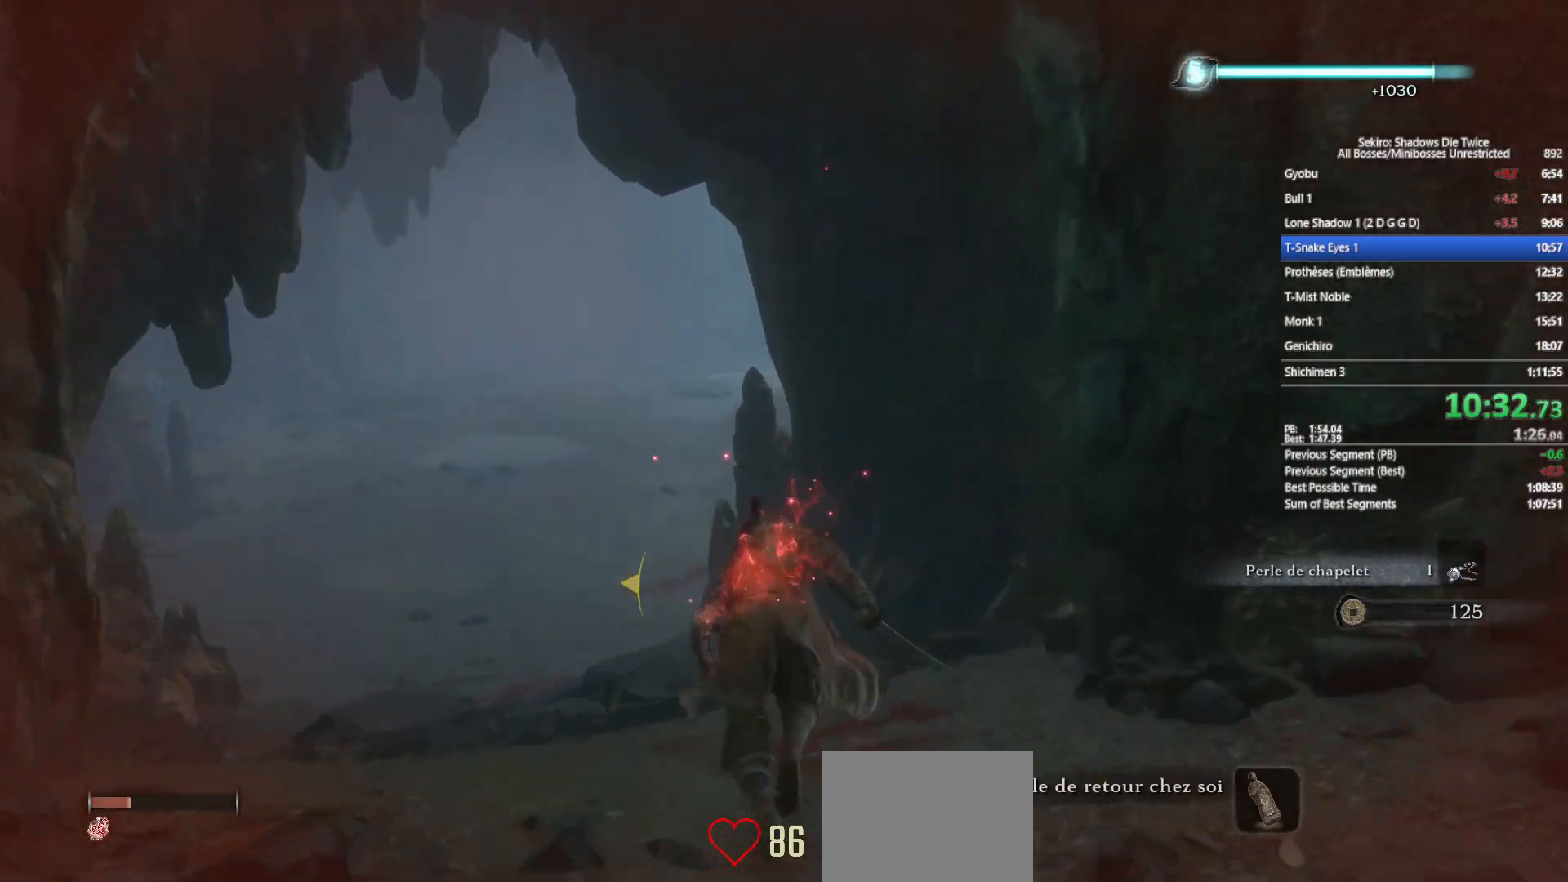
{"buttons": ["B"], "left_stick": "up", "right_stick": "center", "events": []}
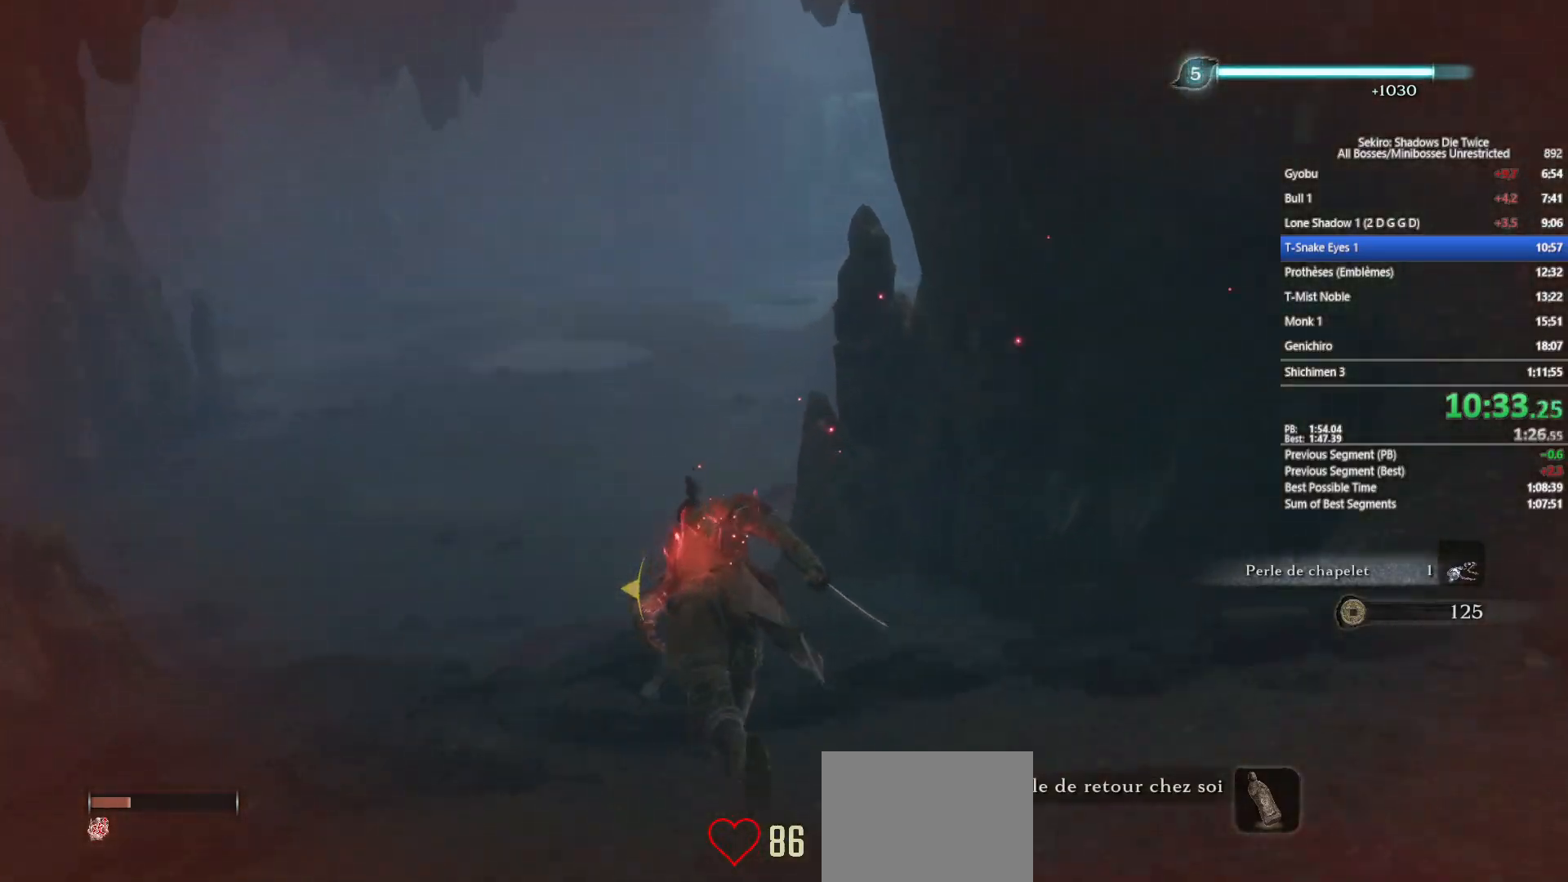
{"buttons": ["B"], "left_stick": "up", "right_stick": "center", "events": []}
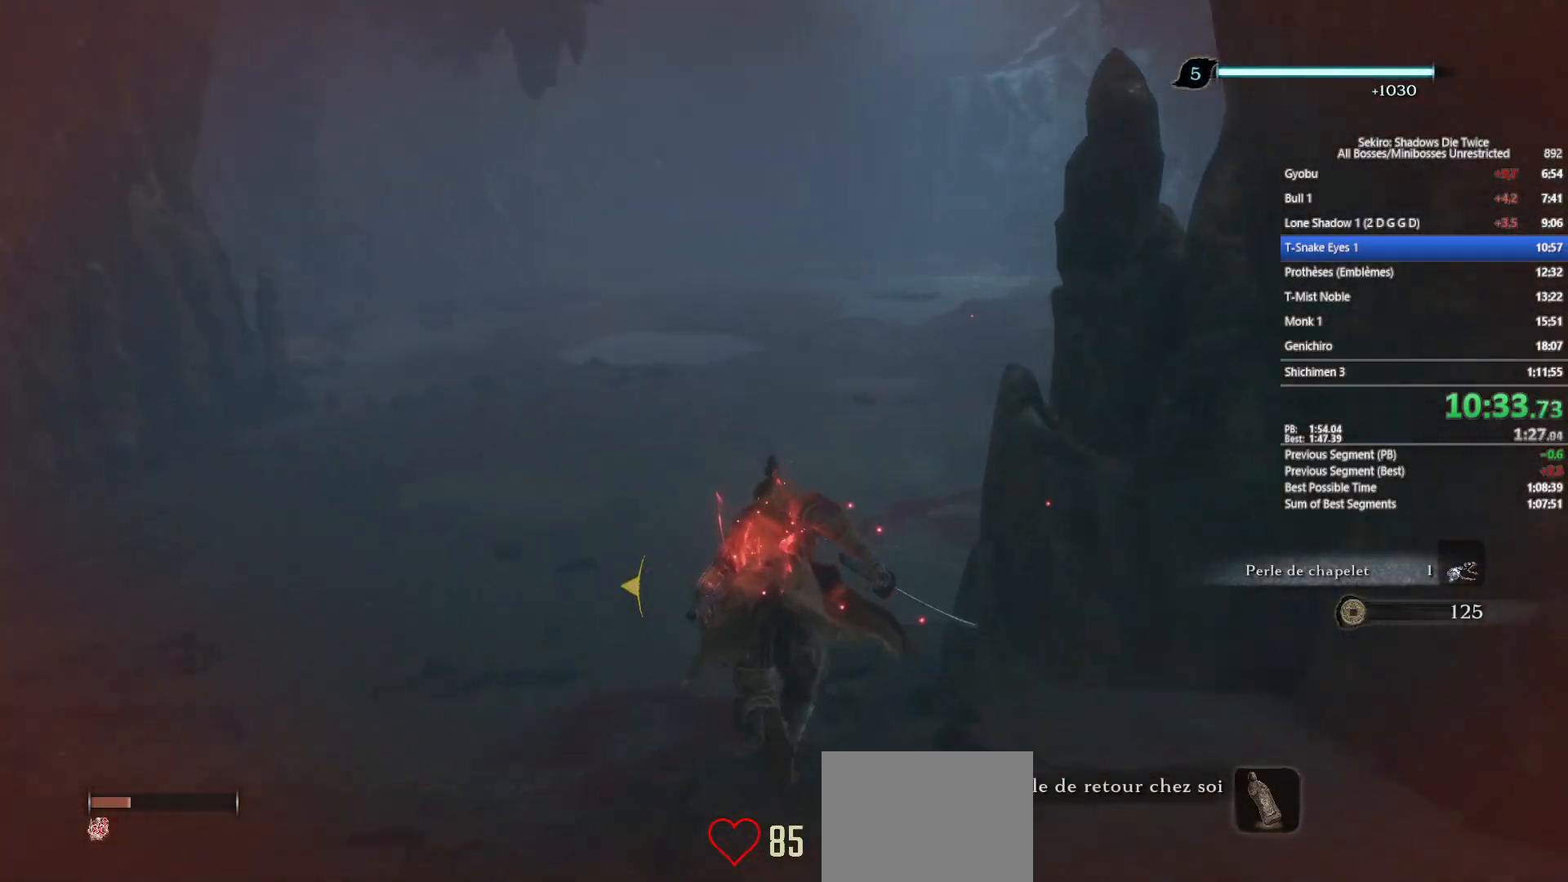
{"buttons": ["B"], "left_stick": "up", "right_stick": "center", "events": [[300, "right_stick", "up-right"], [467, "right_stick", "center"]]}
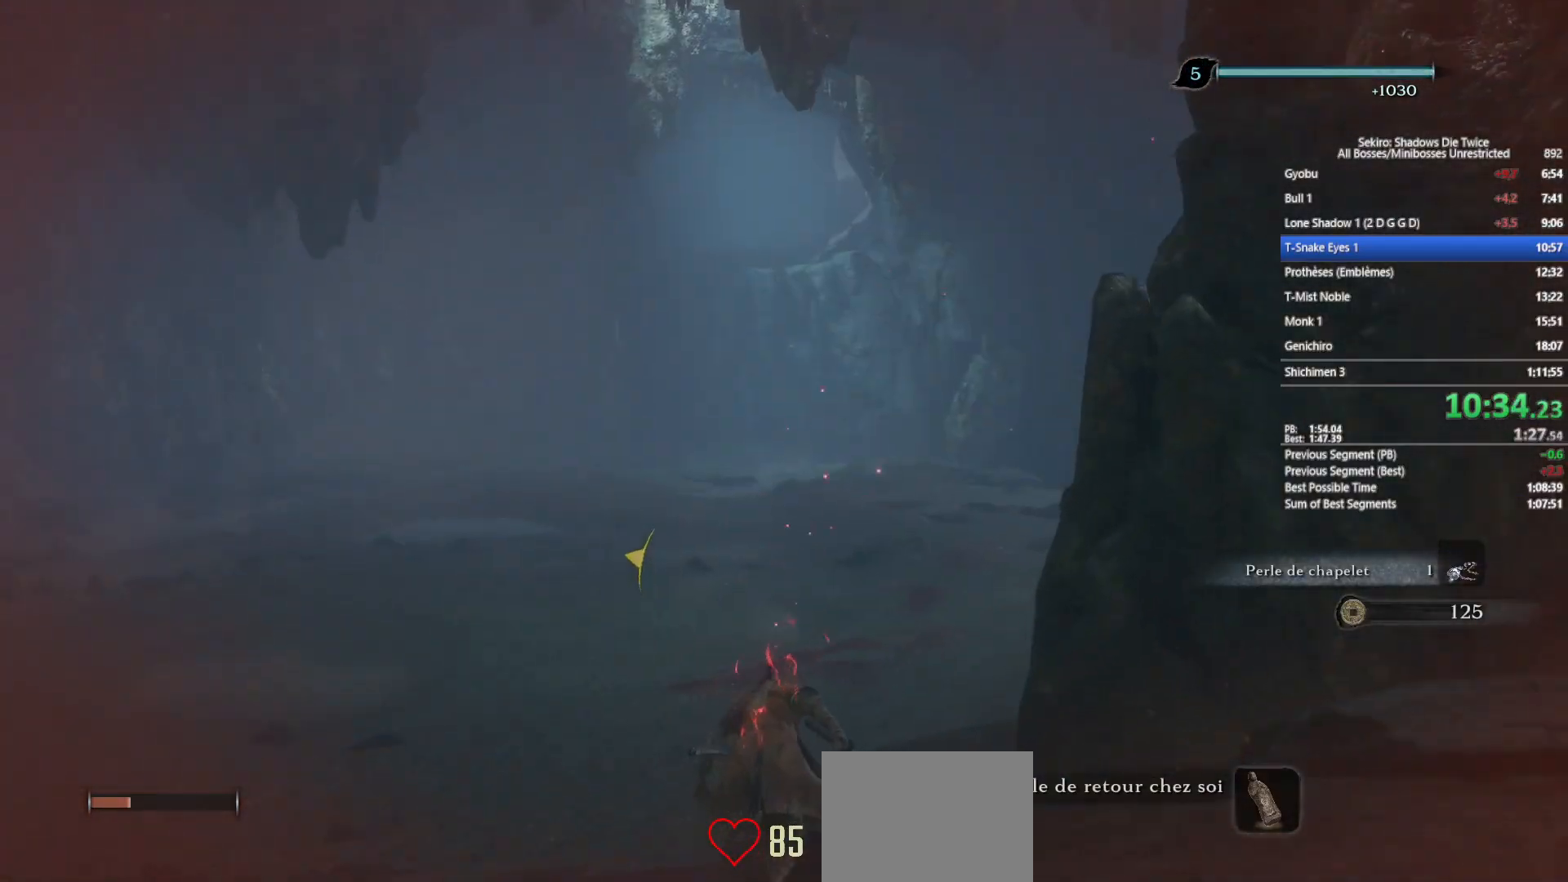
{"buttons": ["B"], "left_stick": "up", "right_stick": "center", "events": [[233, "right_stick", "up"], [367, "right_stick", "center"]]}
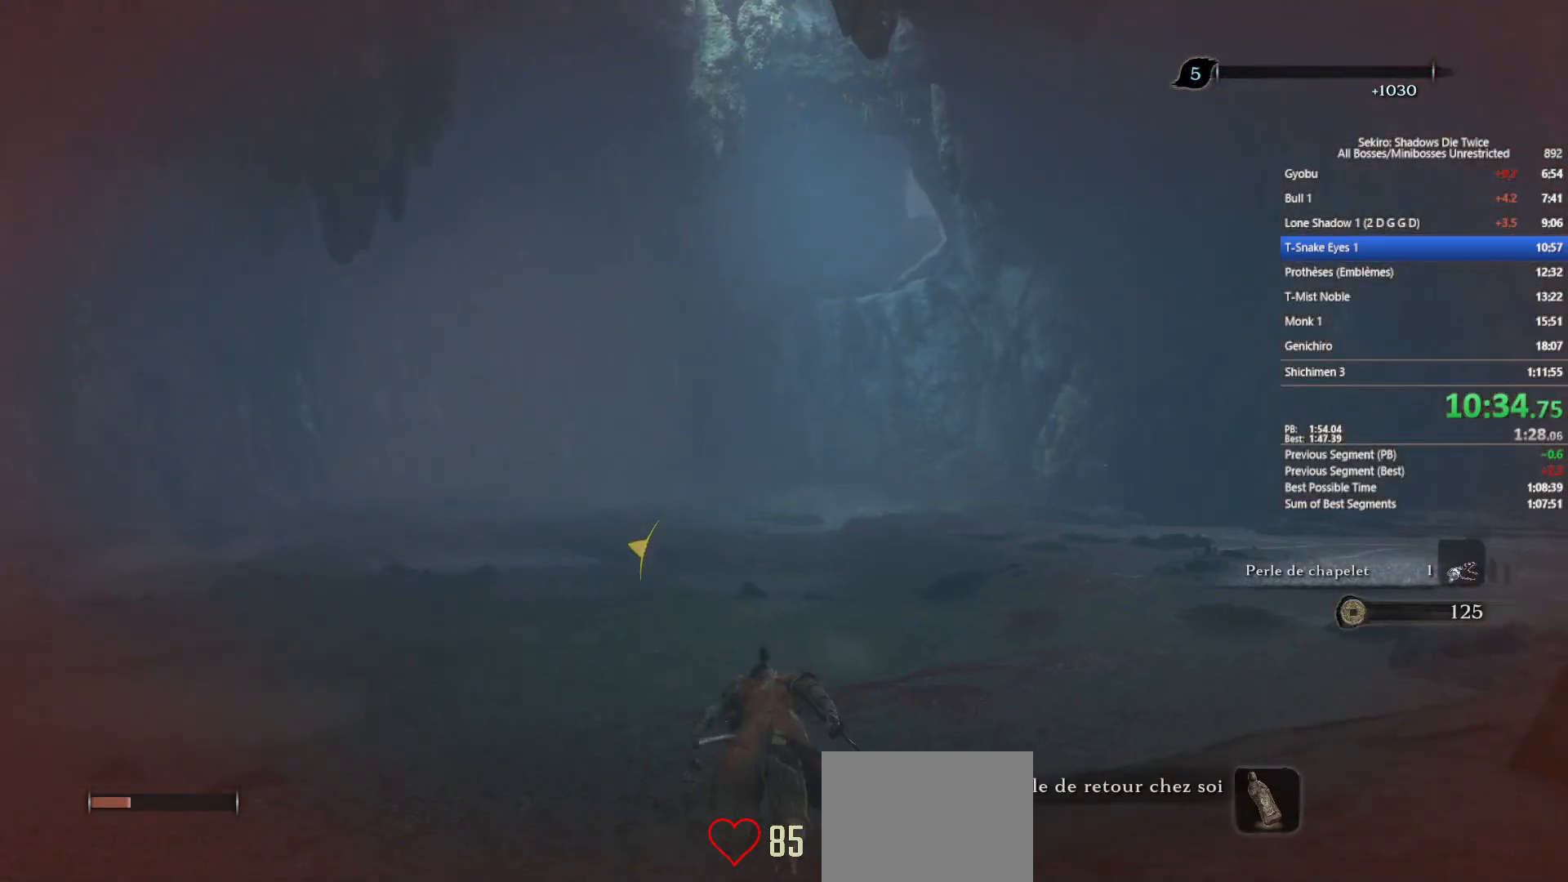
{"buttons": ["B"], "left_stick": "up", "right_stick": "center", "events": []}
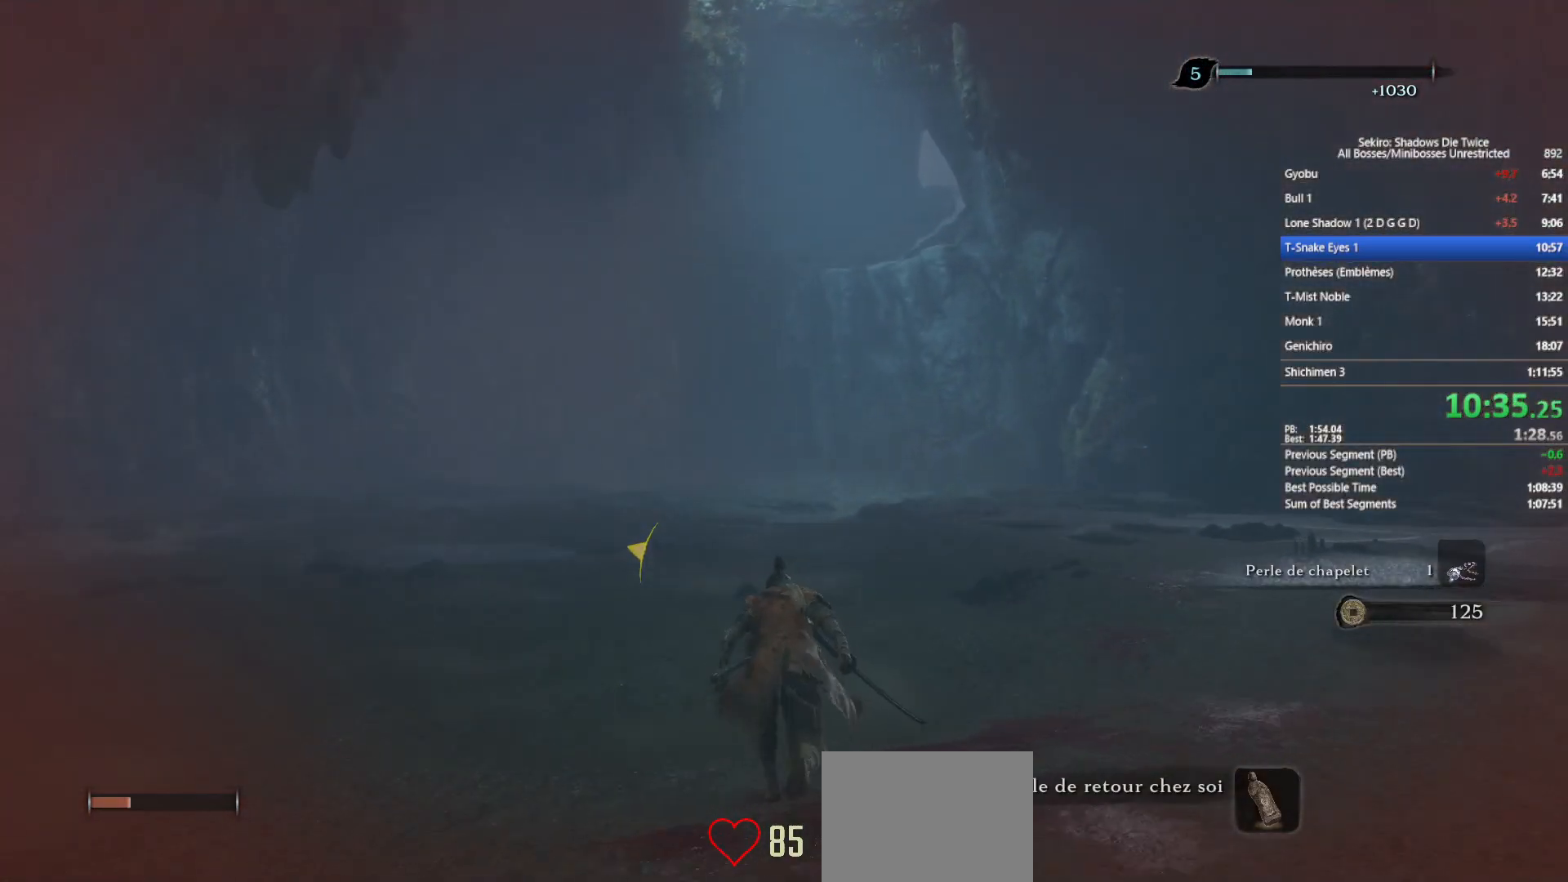
{"buttons": ["B"], "left_stick": "up", "right_stick": "center", "events": []}
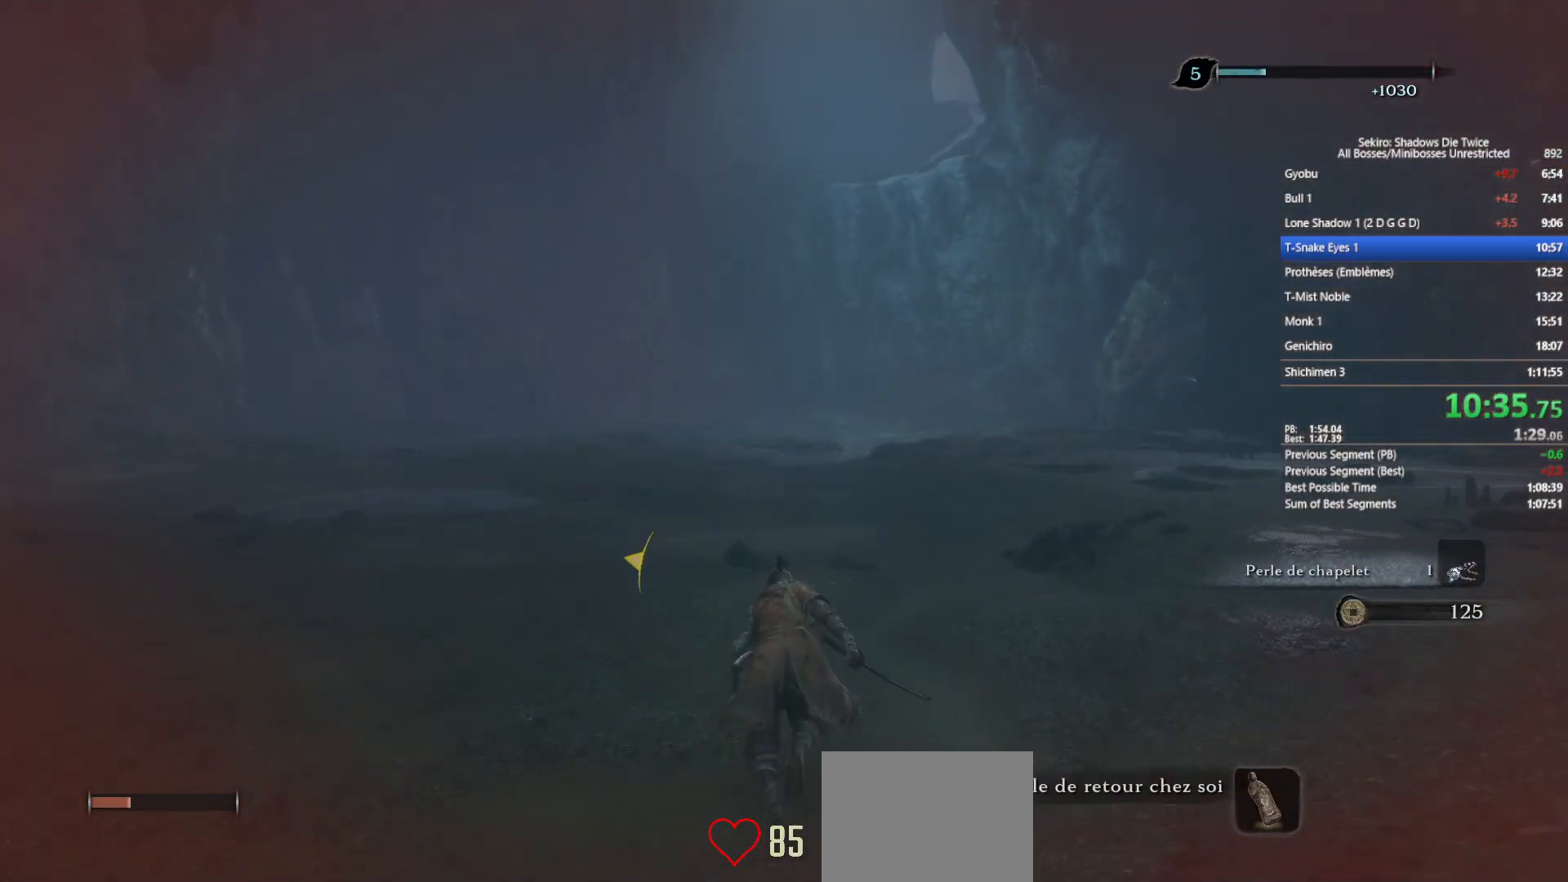
{"buttons": ["B"], "left_stick": "up", "right_stick": "center", "events": []}
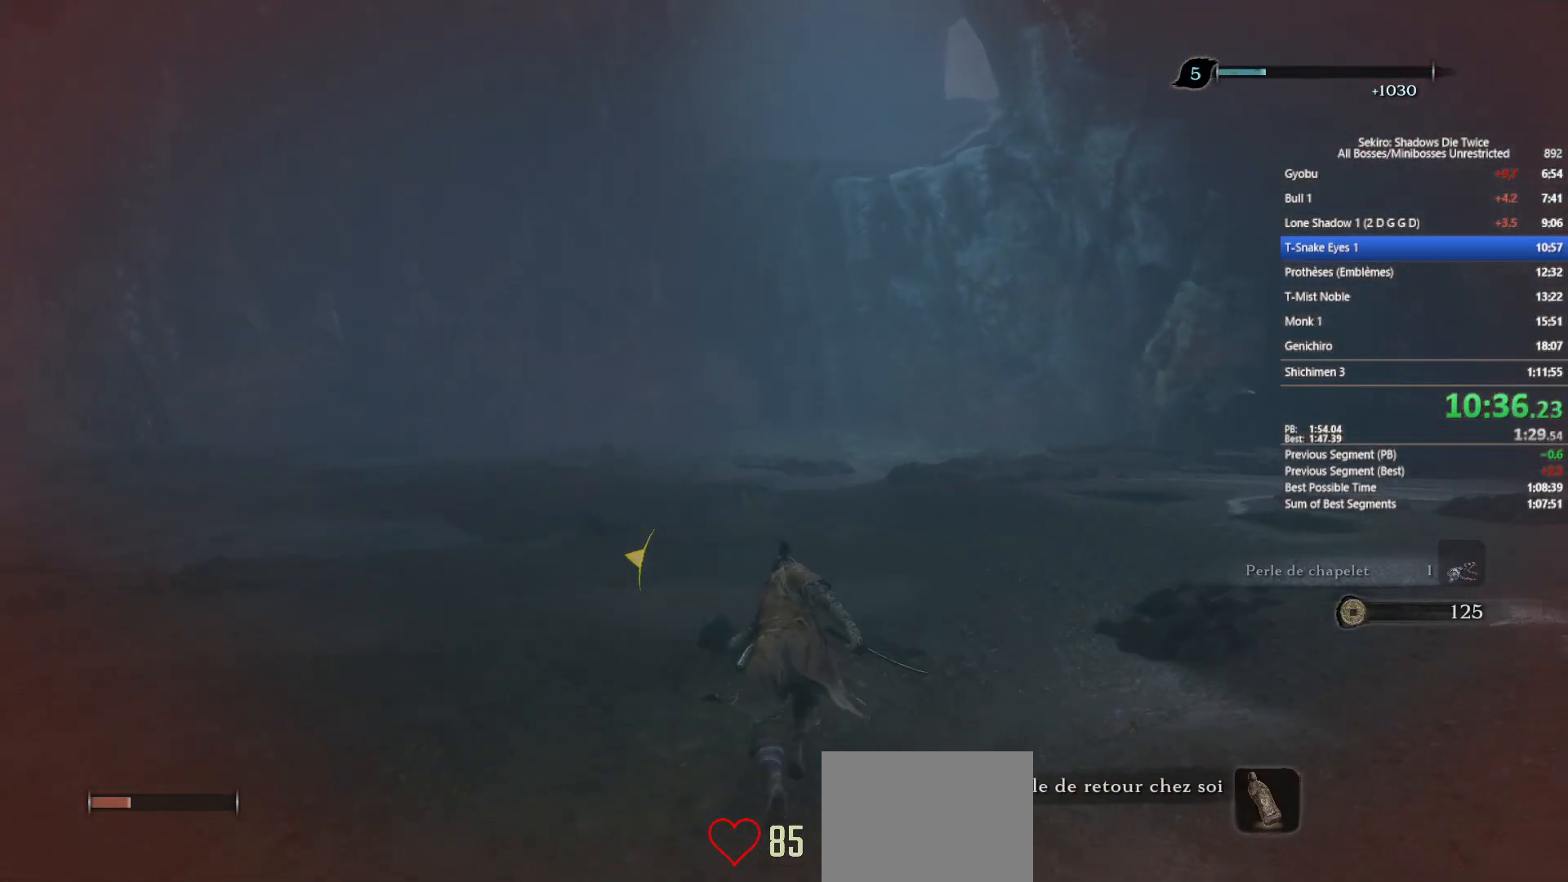
{"buttons": ["B"], "left_stick": "up", "right_stick": "up", "events": [[433, "right_stick", "up"]]}
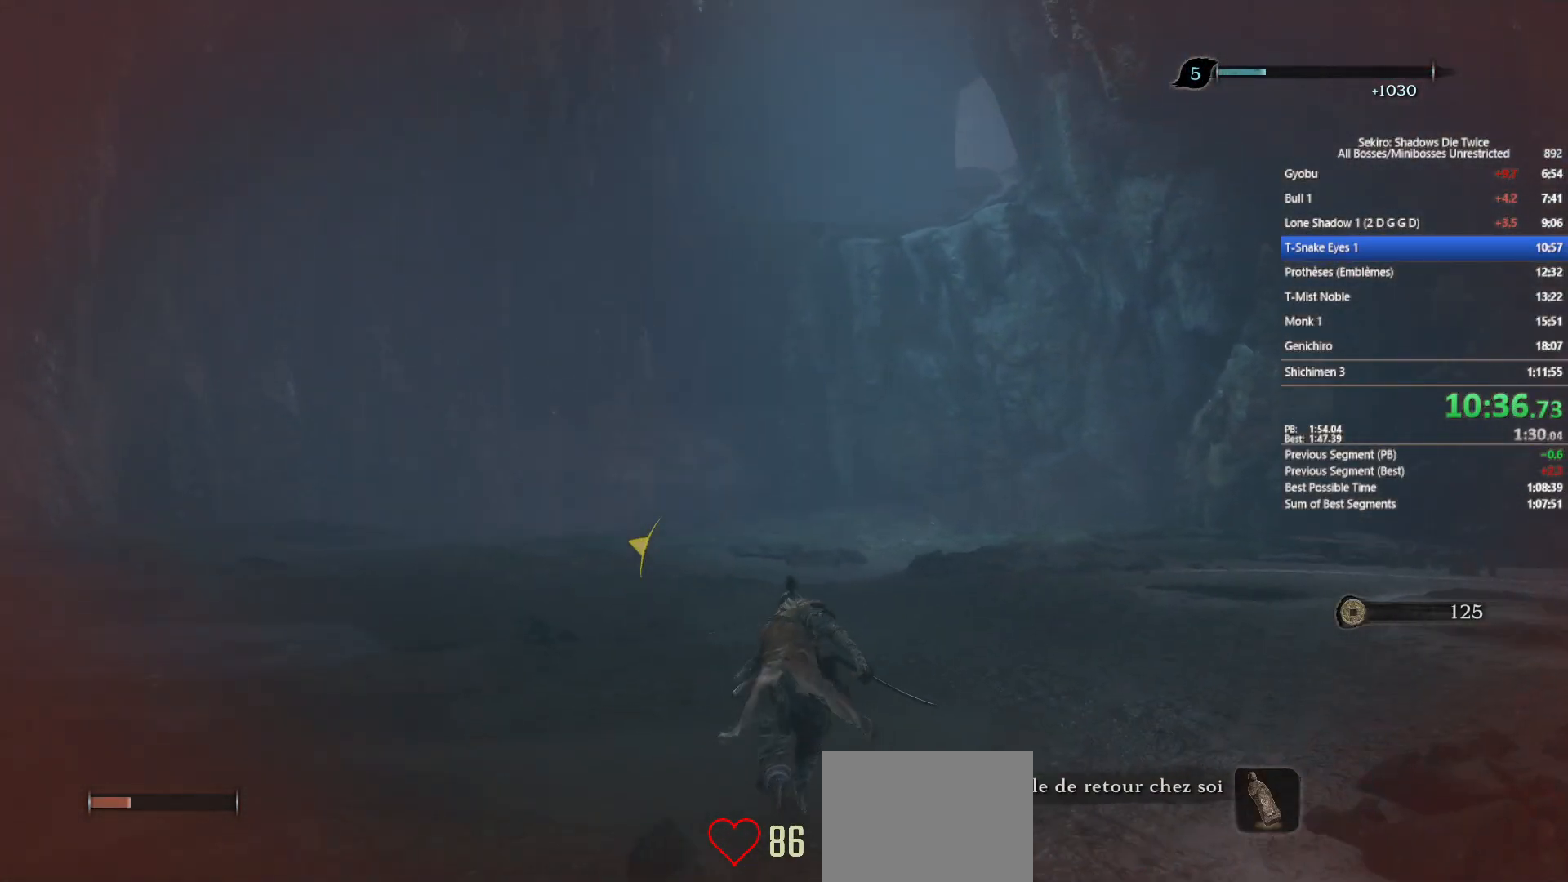
{"buttons": ["B"], "left_stick": "up", "right_stick": "center", "events": [[50, "right_stick", "center"], [317, "right_stick", "up"], [450, "right_stick", "center"]]}
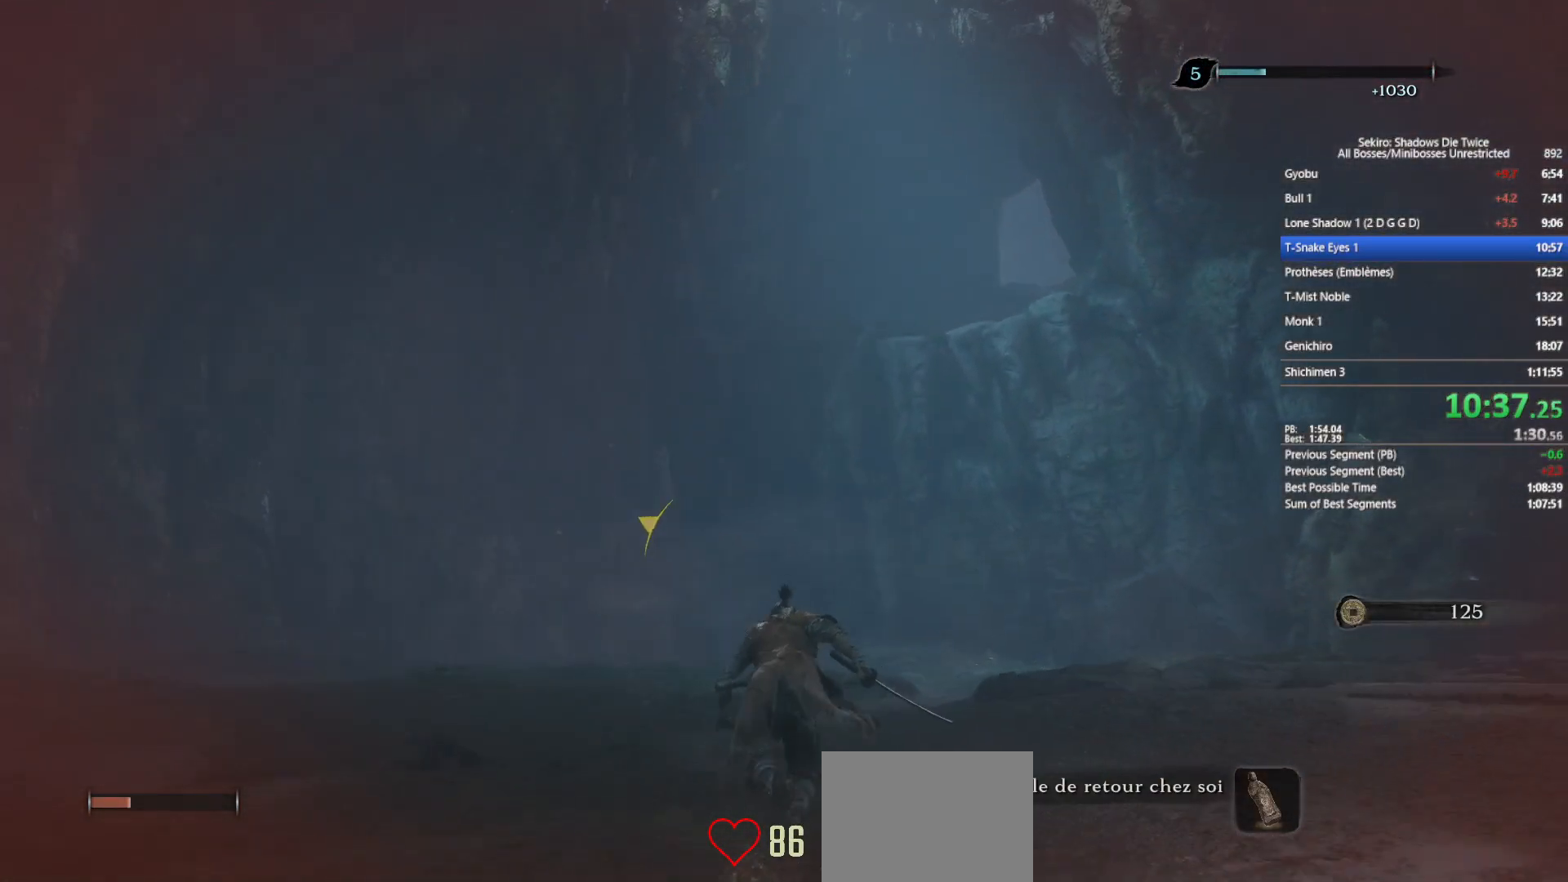
{"buttons": ["B"], "left_stick": "up", "right_stick": "center", "events": [[300, "right_stick", "up"], [400, "right_stick", "center"]]}
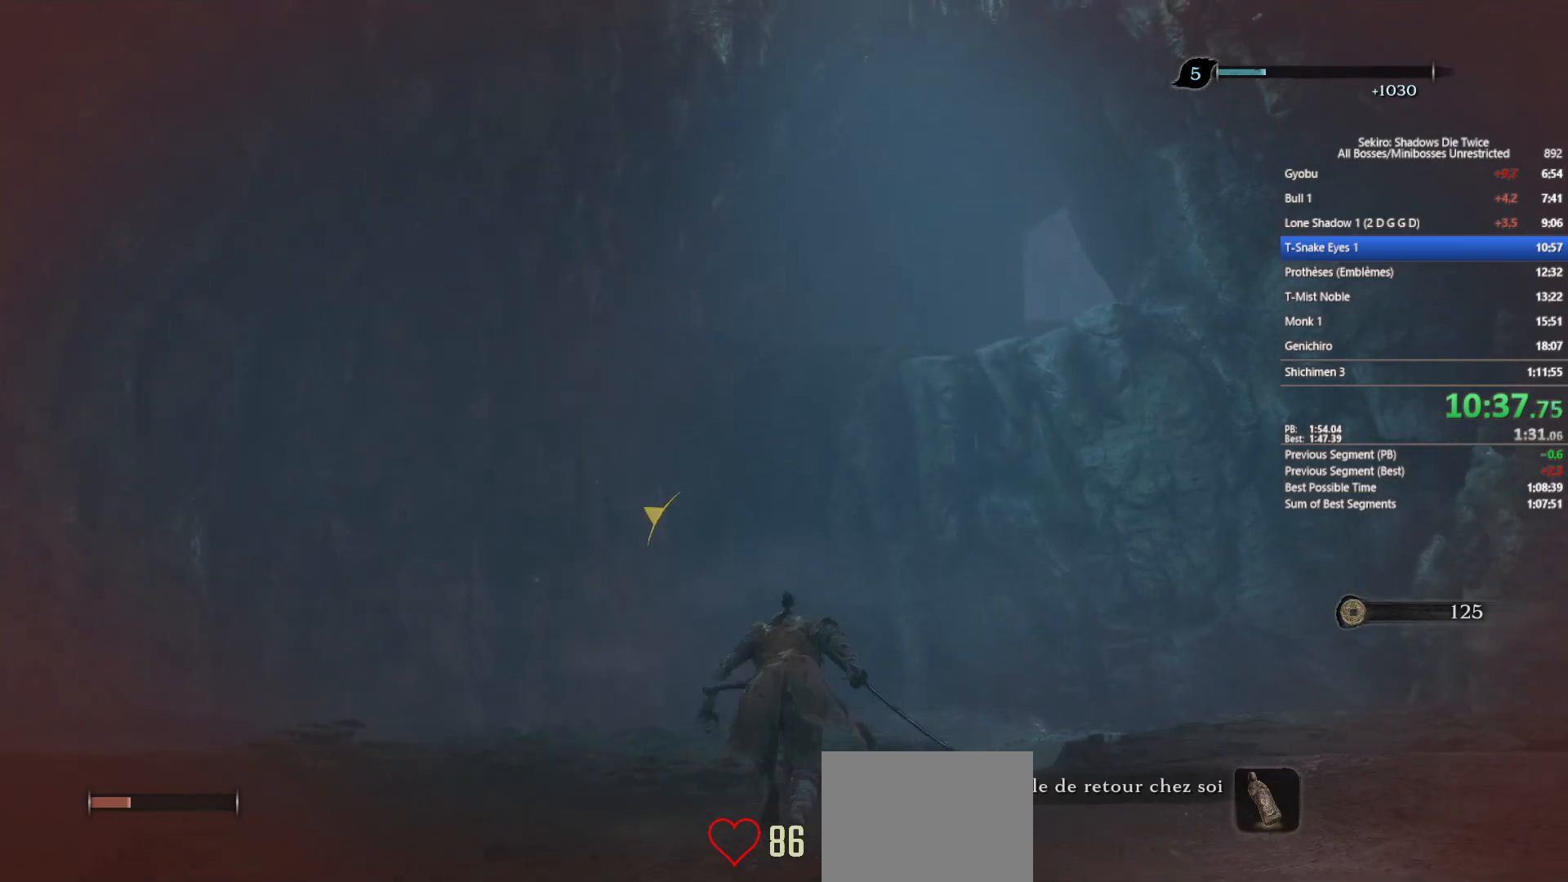
{"buttons": ["B"], "left_stick": "up", "right_stick": "up", "events": [[133, "right_stick", "up"], [233, "right_stick", "center"], [467, "right_stick", "up"]]}
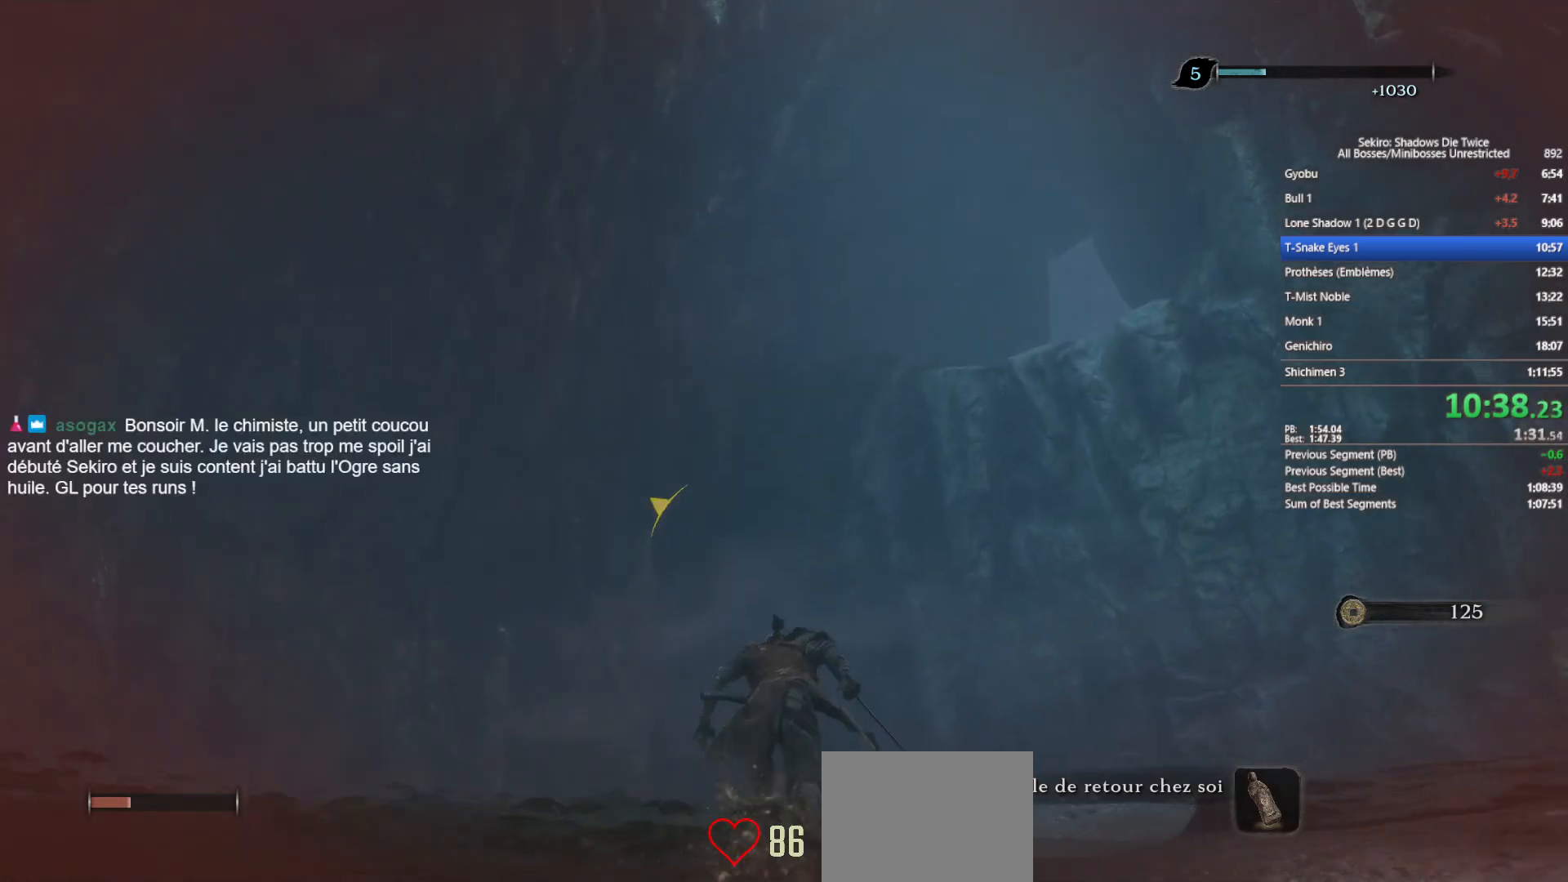
{"buttons": ["B"], "left_stick": "up", "right_stick": "center", "events": [[100, "right_stick", "center"]]}
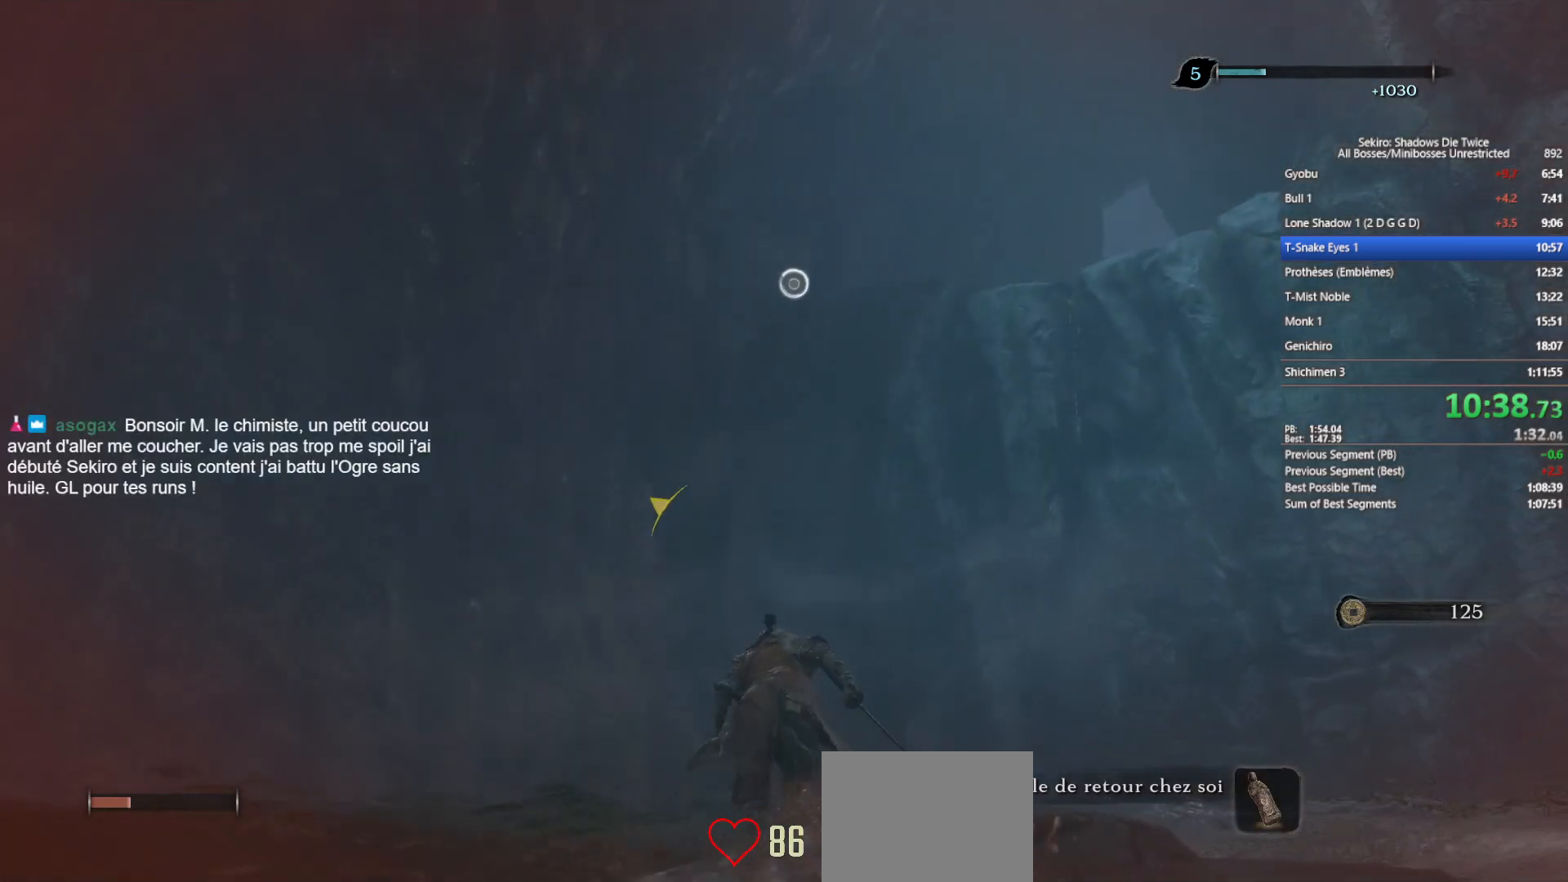
{"buttons": ["A", "B"], "left_stick": "up", "right_stick": "center", "events": [[450, "A", "down"]]}
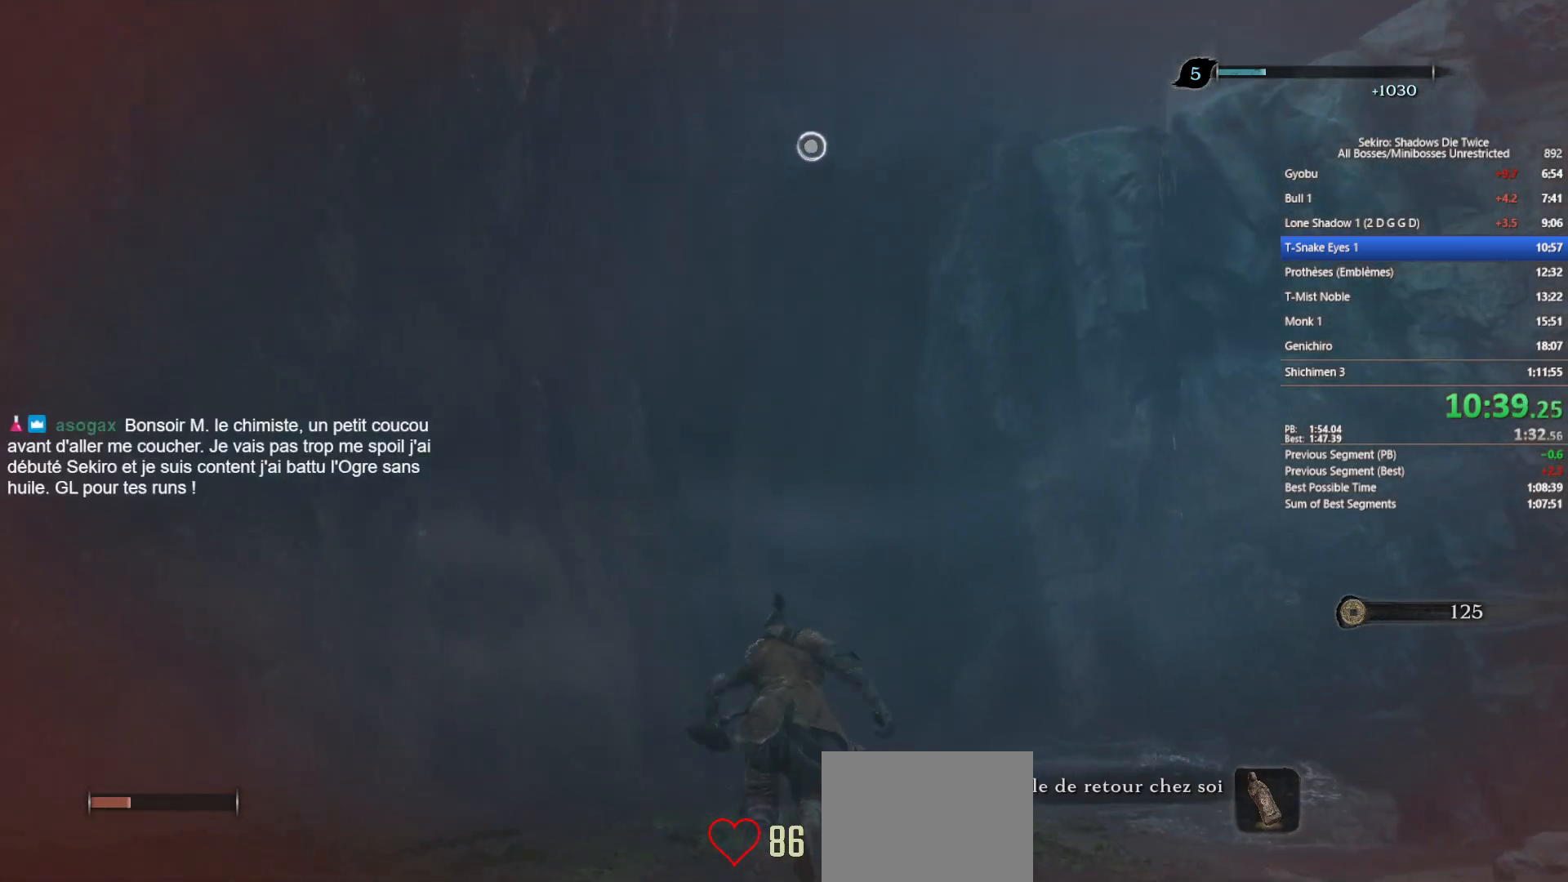
{"buttons": ["B"], "left_stick": "up", "right_stick": "center", "events": [[67, "A", "up"], [200, "L2", "down"], [300, "L2", "up"], [383, "L2", "down"], [483, "L2", "up"]]}
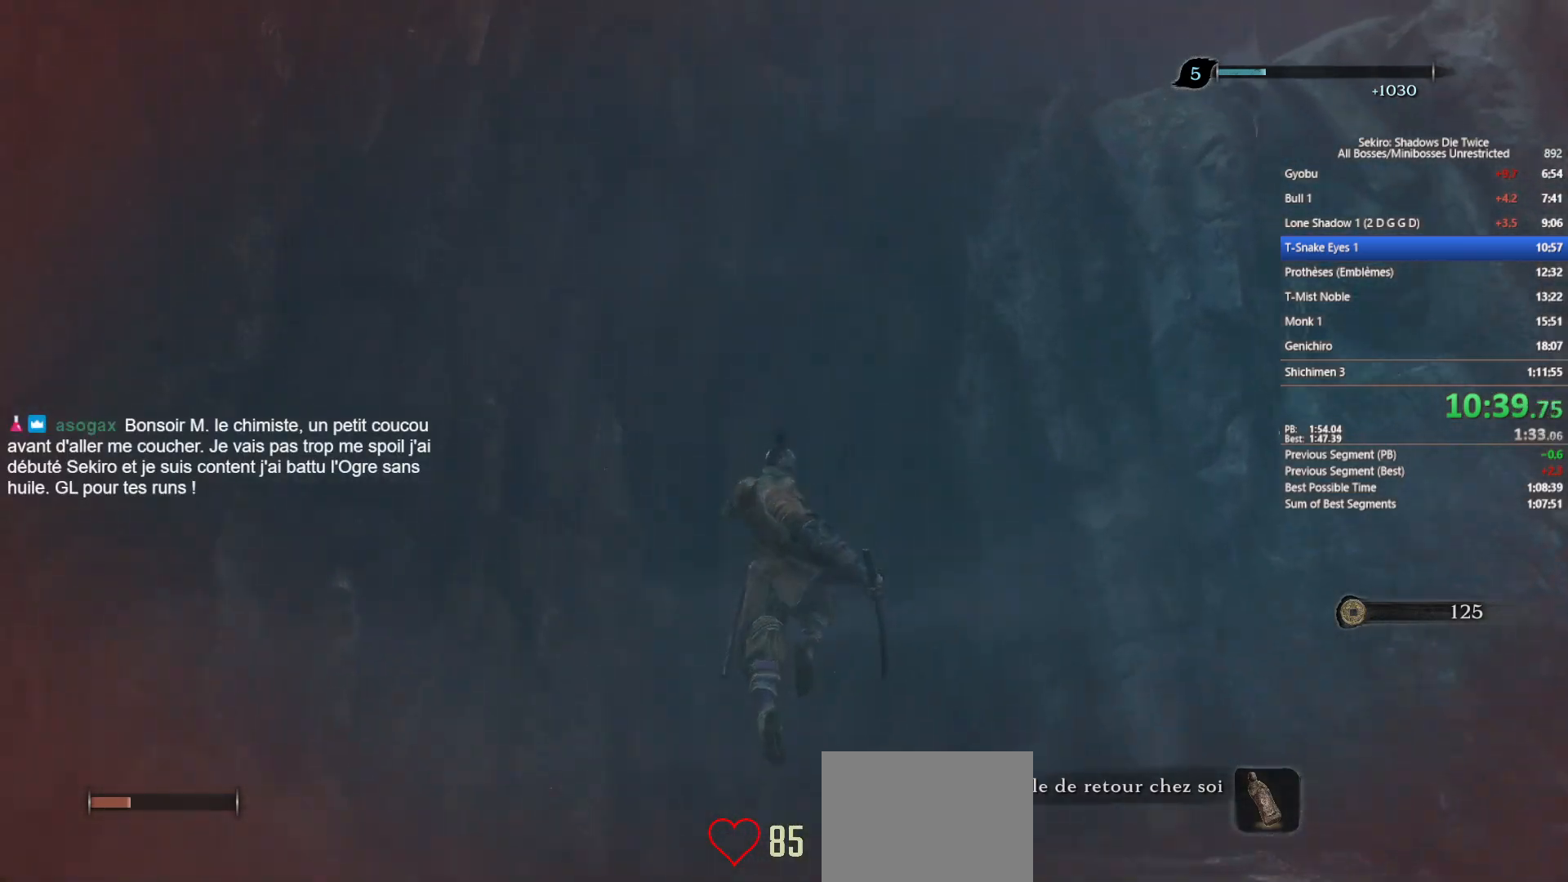
{"buttons": ["B"], "left_stick": "up", "right_stick": "center", "events": [[33, "L2", "down"], [183, "L2", "up"], [267, "left_stick", "center"], [400, "left_stick", "up"]]}
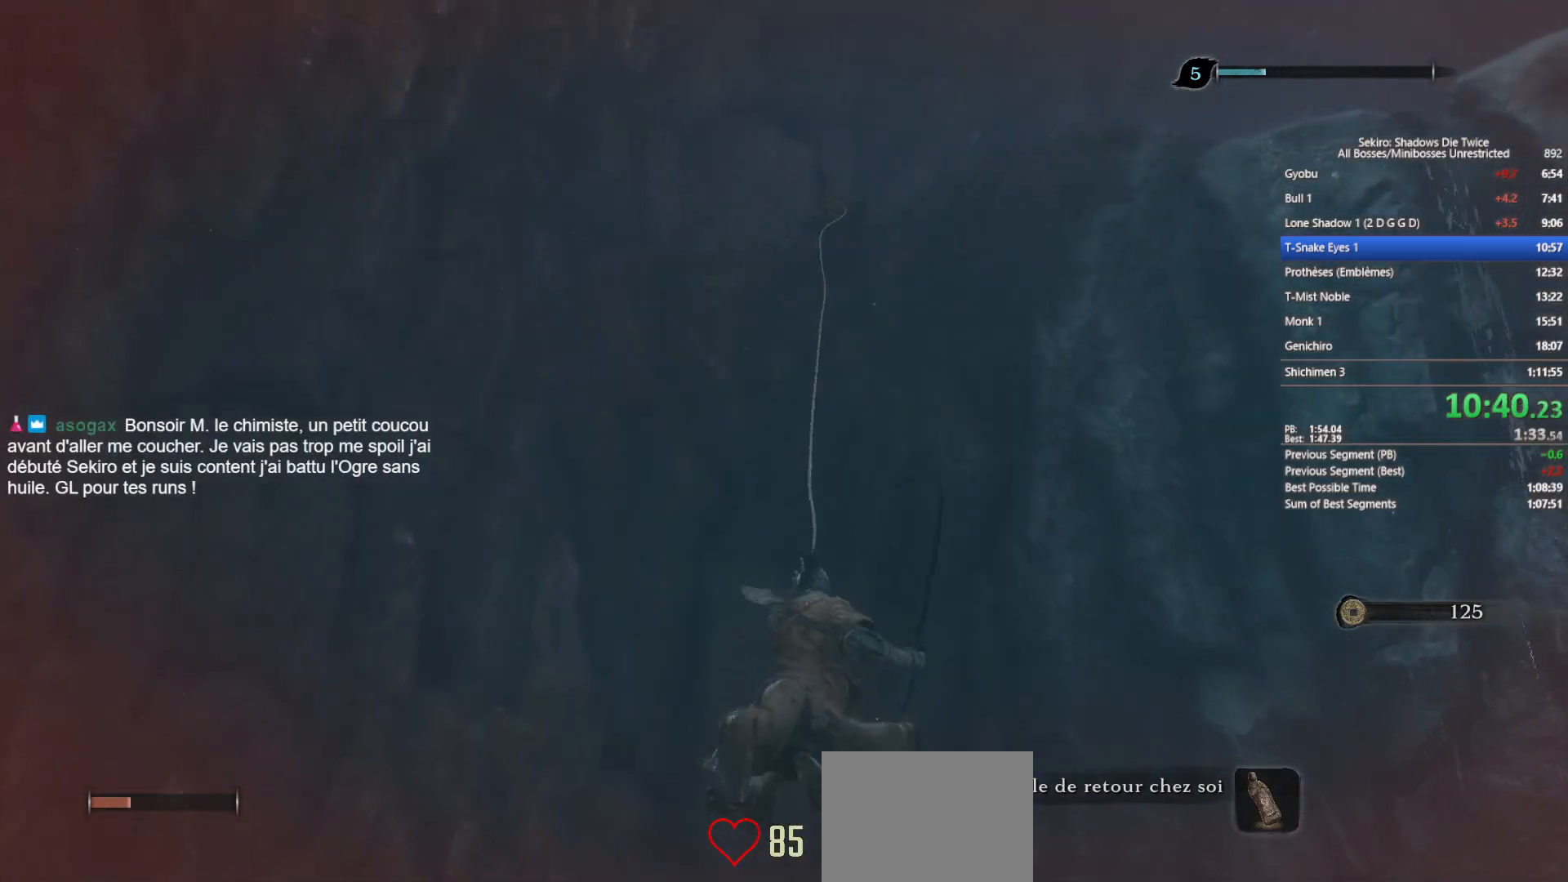
{"buttons": ["B"], "left_stick": "up", "right_stick": "down-right", "events": [[100, "right_stick", "down"], [250, "right_stick", "center"], [483, "right_stick", "down-right"]]}
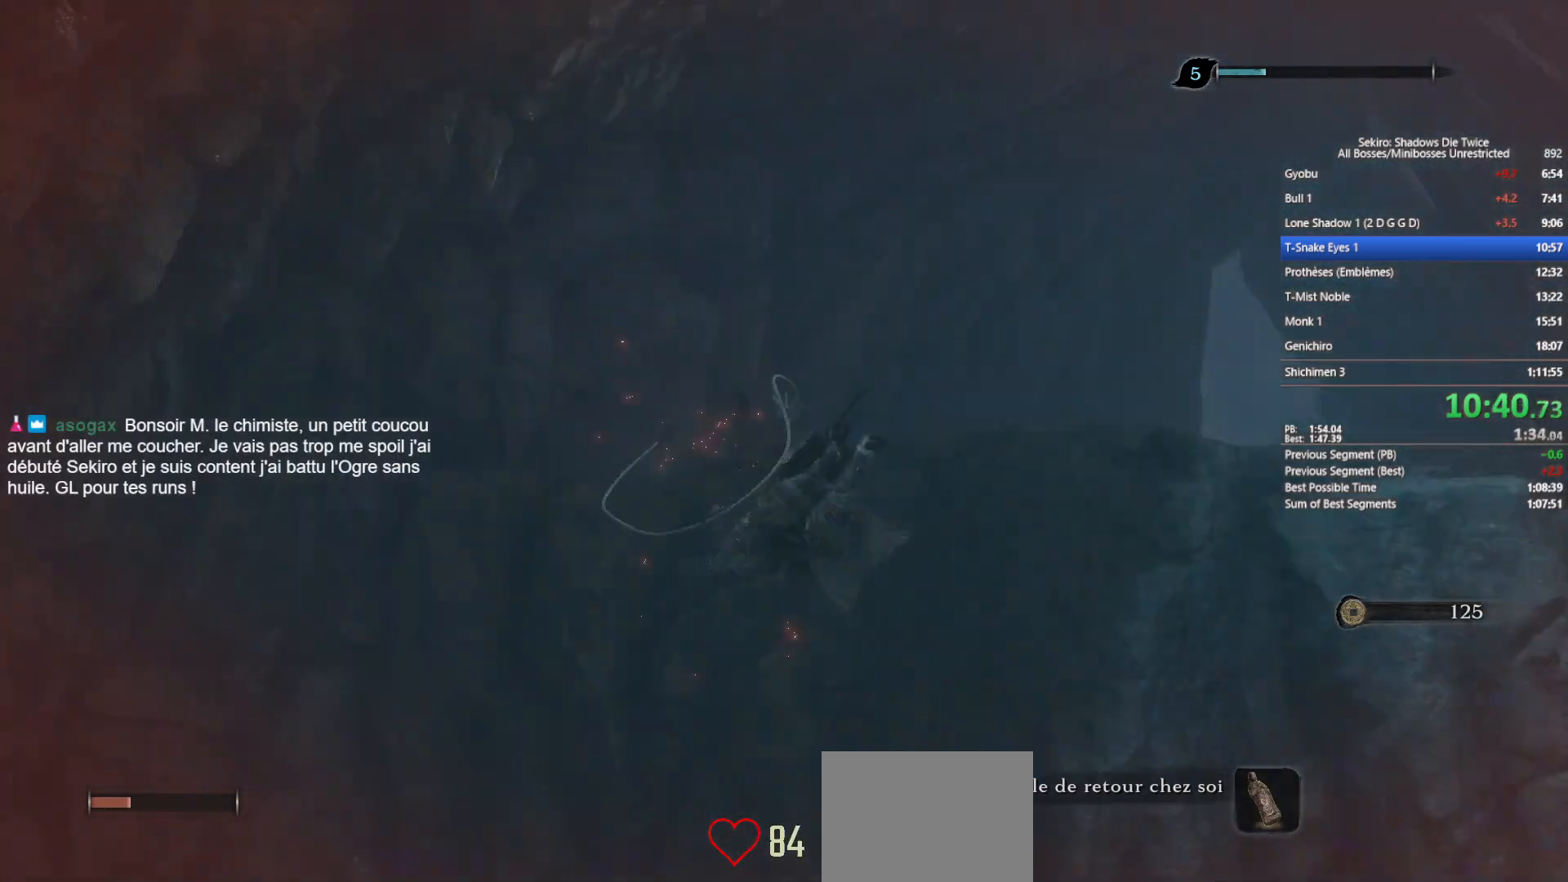
{"buttons": ["B"], "left_stick": "up", "right_stick": "center", "events": [[100, "right_stick", "center"], [317, "right_stick", "right"], [467, "right_stick", "center"]]}
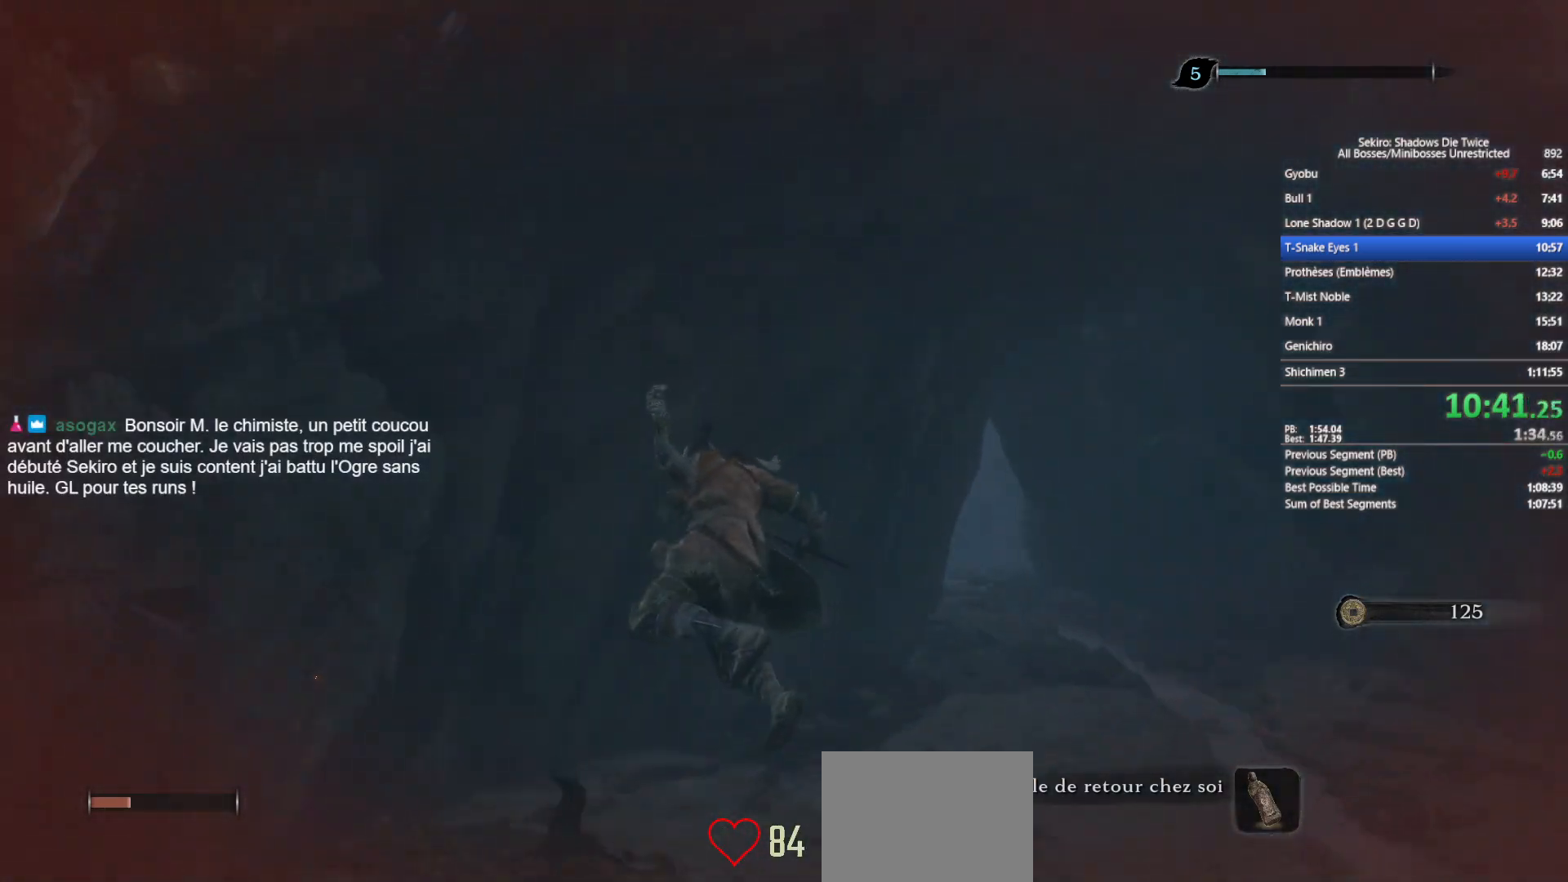
{"buttons": ["B"], "left_stick": "up", "right_stick": "center", "events": [[133, "right_stick", "right"], [267, "right_stick", "center"]]}
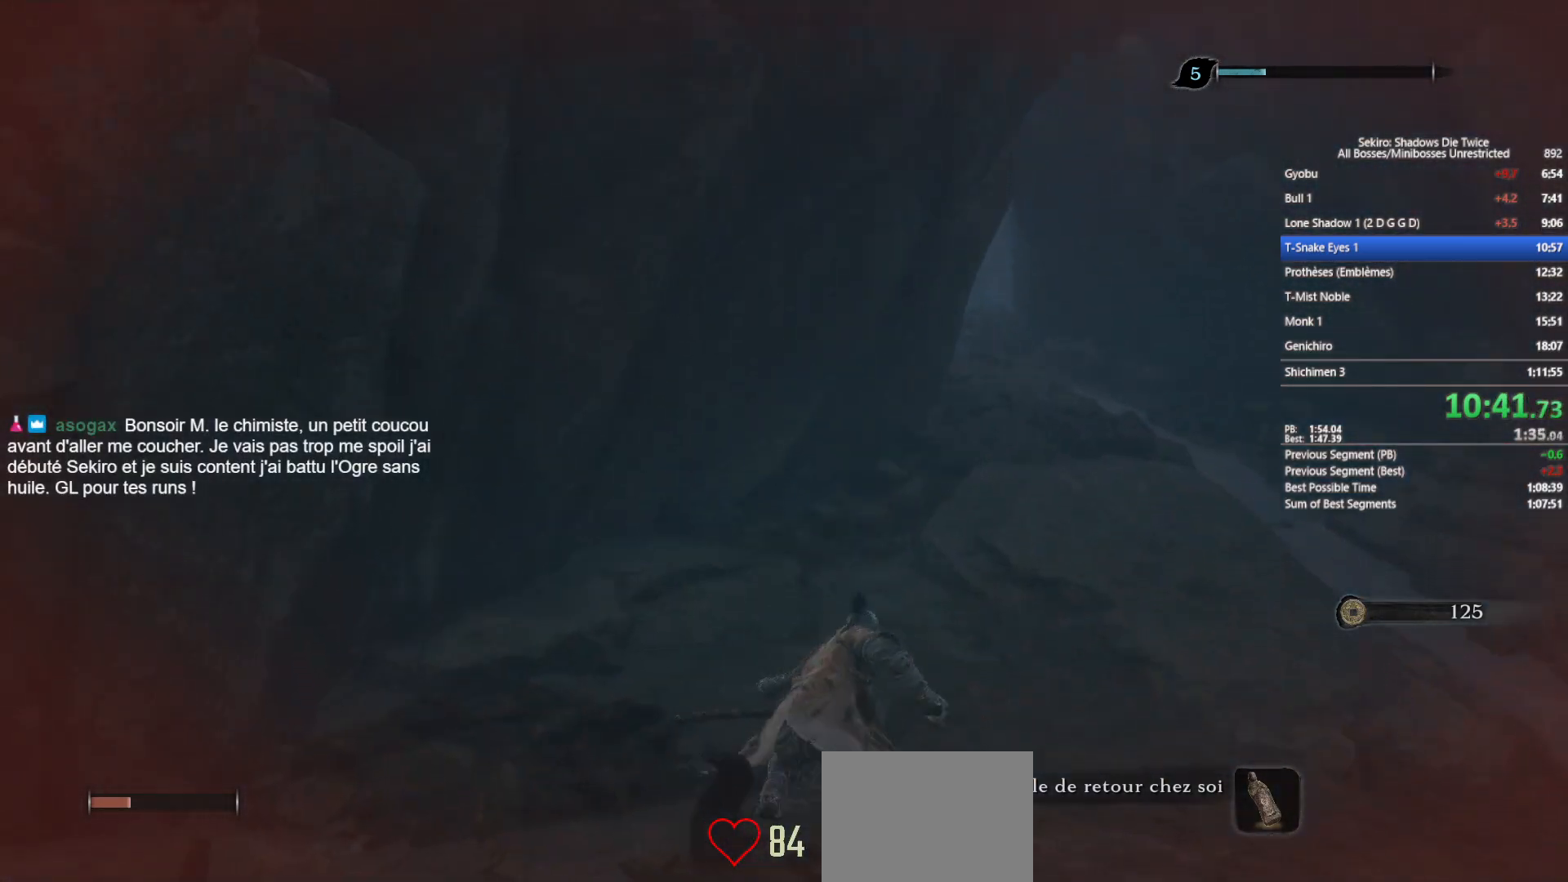
{"buttons": ["B"], "left_stick": "up", "right_stick": "left", "events": [[183, "right_stick", "left"], [300, "right_stick", "center"], [450, "right_stick", "left"]]}
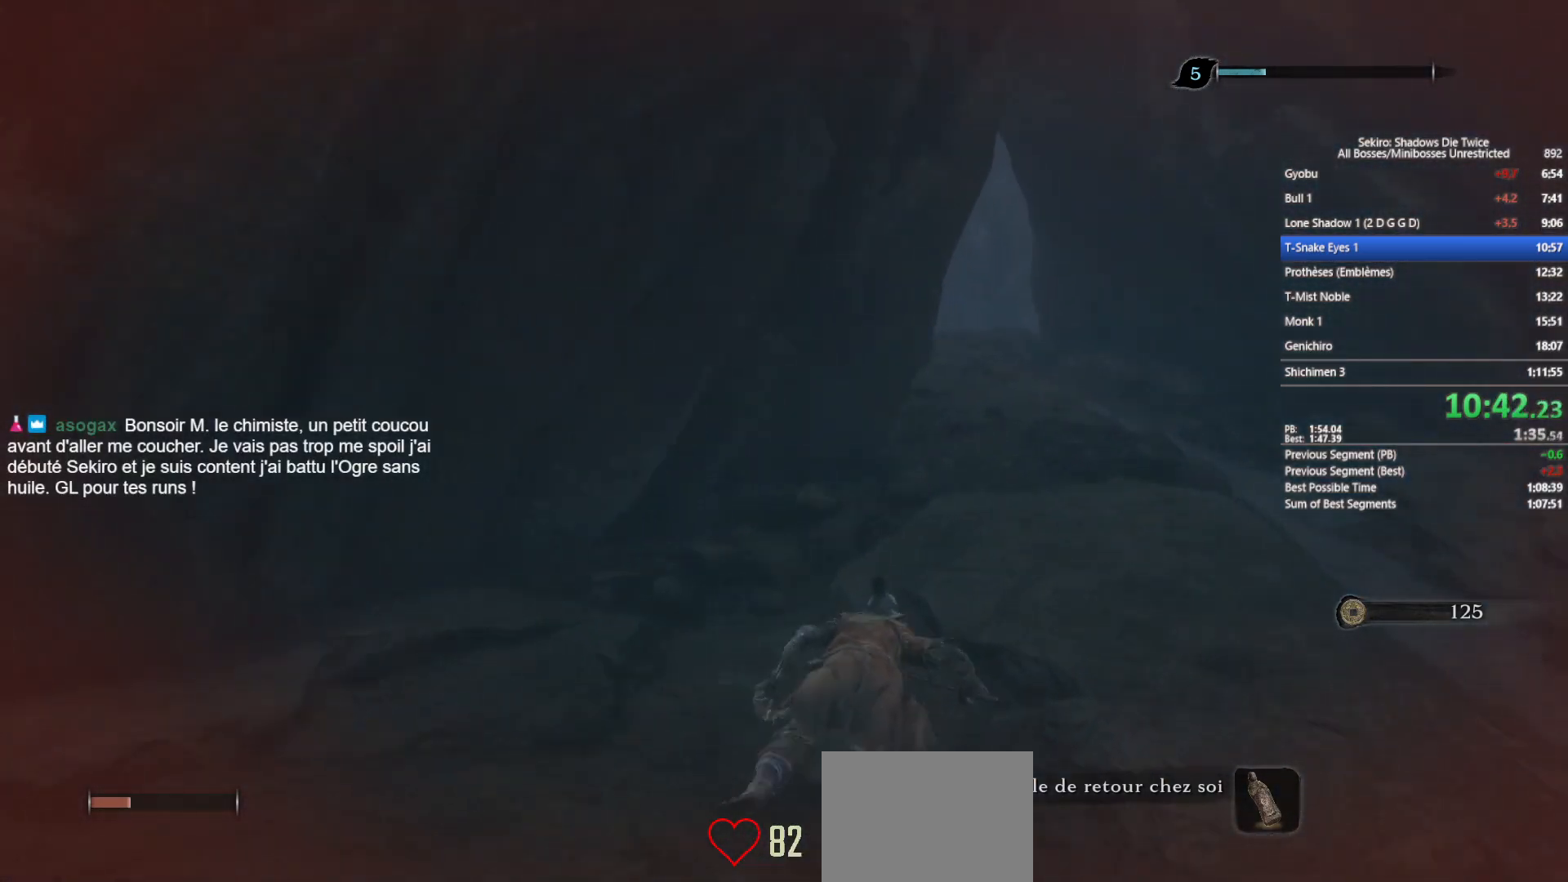
{"buttons": ["B"], "left_stick": "up", "right_stick": "left", "events": [[67, "right_stick", "center"], [250, "right_stick", "left"], [417, "right_stick", "center"], [483, "right_stick", "left"]]}
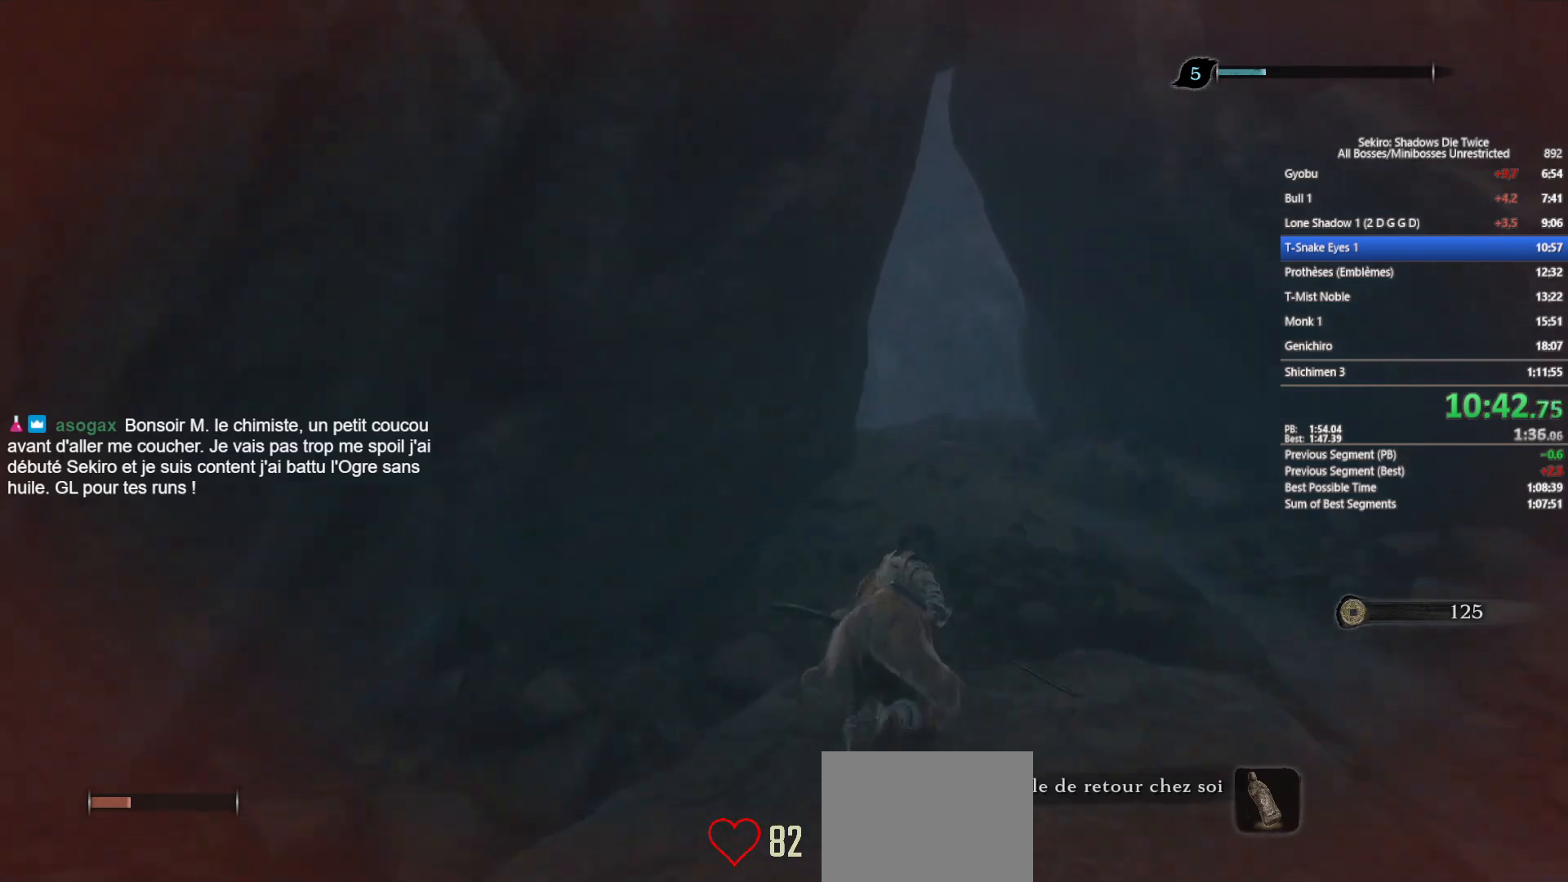
{"buttons": ["B"], "left_stick": "up", "right_stick": "center", "events": [[150, "right_stick", "center"], [317, "right_stick", "left"], [450, "right_stick", "center"]]}
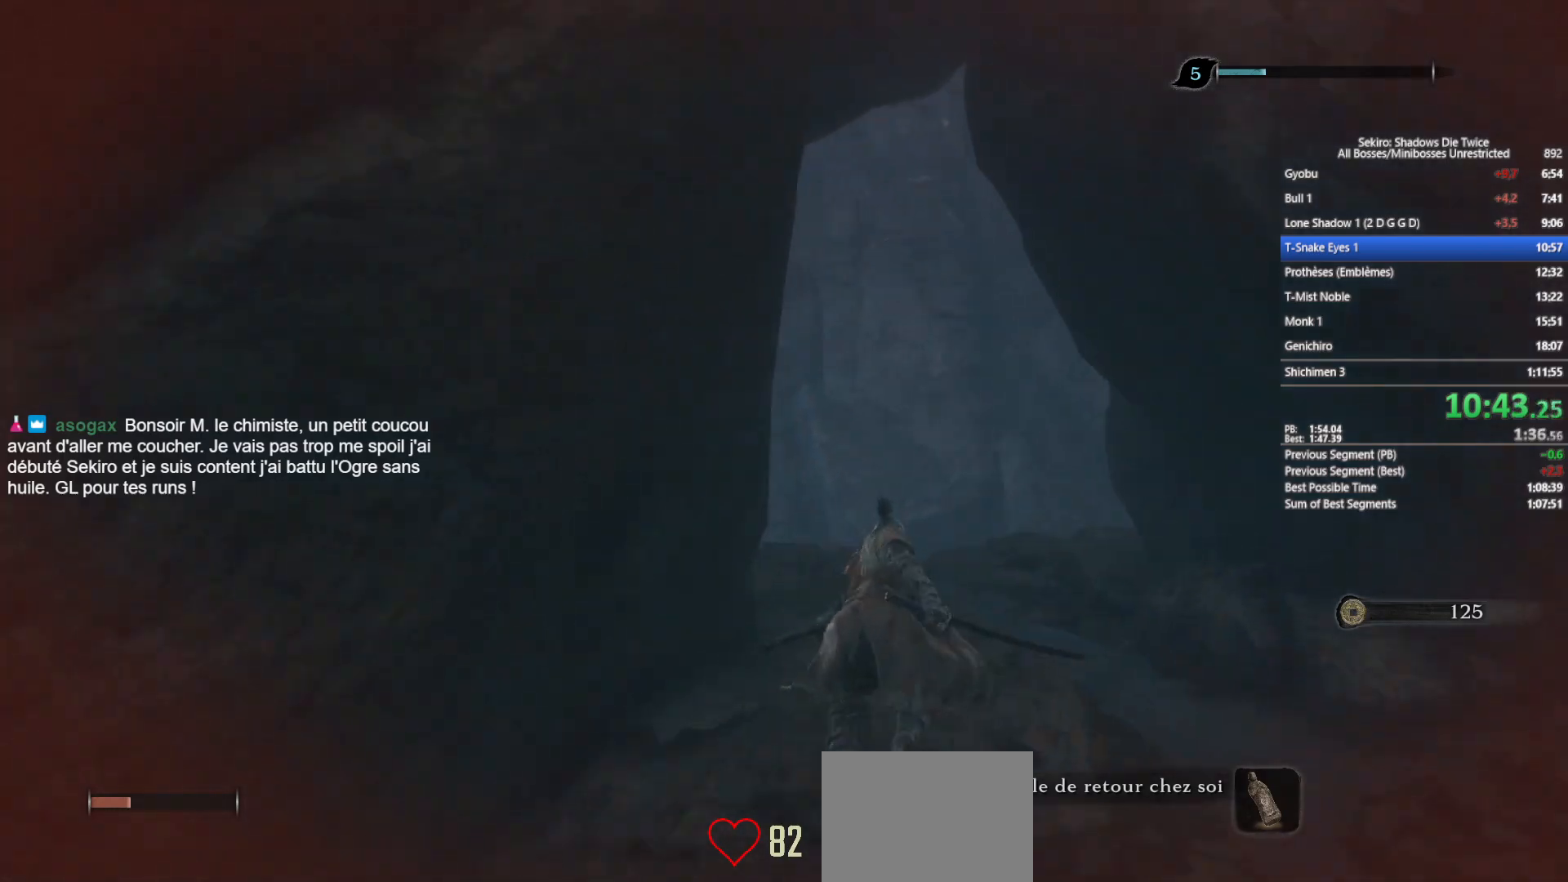
{"buttons": ["A", "B"], "left_stick": "up", "right_stick": "center", "events": [[67, "right_stick", "left"], [233, "right_stick", "center"], [467, "A", "down"]]}
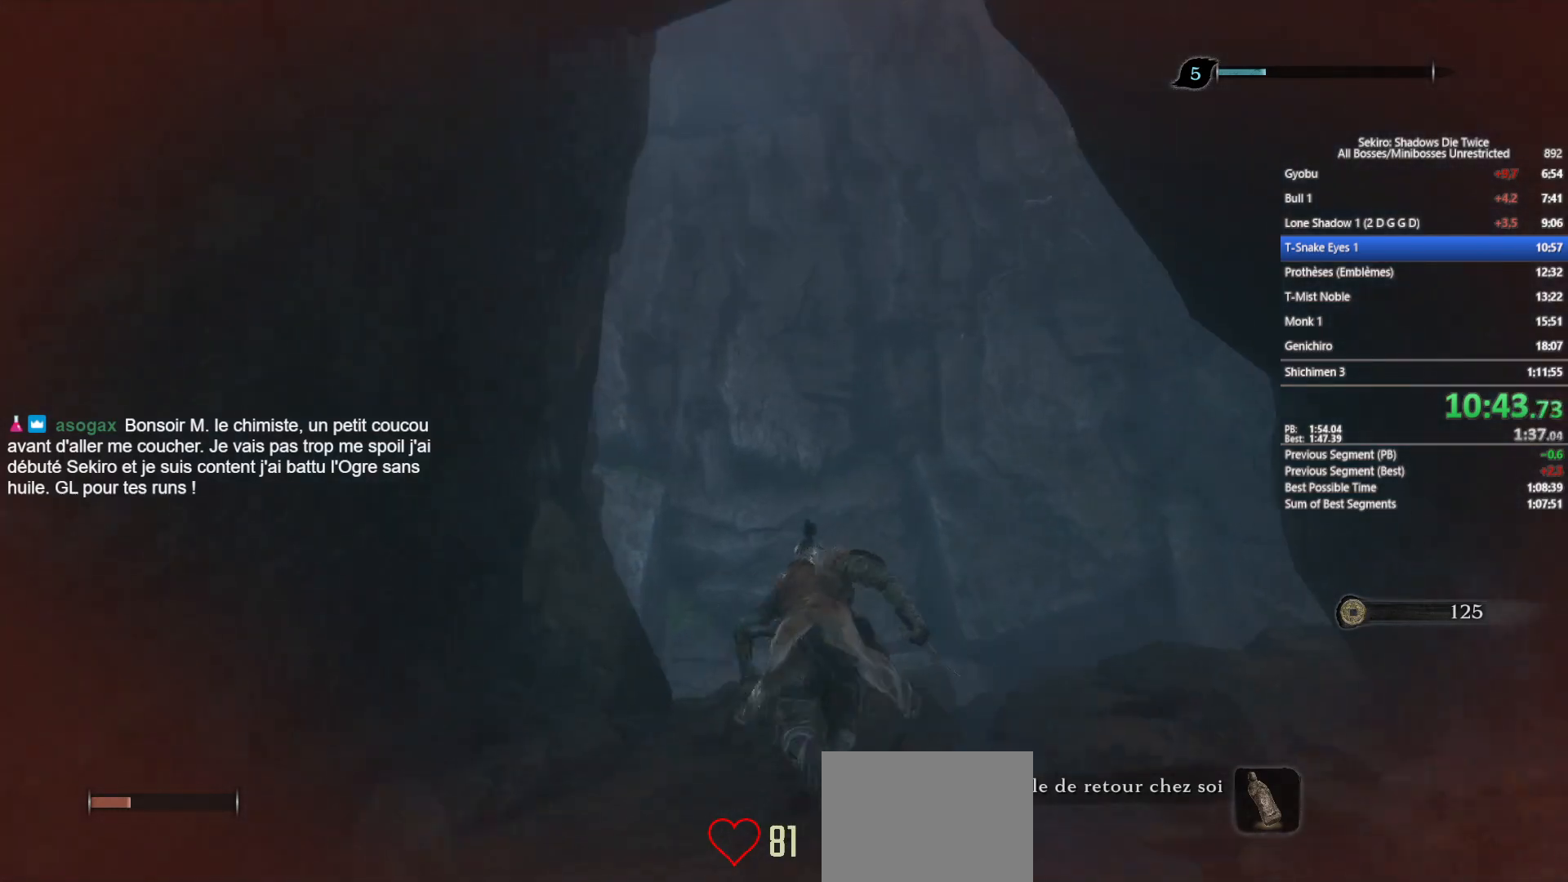
{"buttons": ["B"], "left_stick": "up", "right_stick": "center", "events": [[67, "A", "up"], [200, "right_stick", "up-left"], [333, "right_stick", "center"], [400, "L2", "down"], [500, "L2", "up"]]}
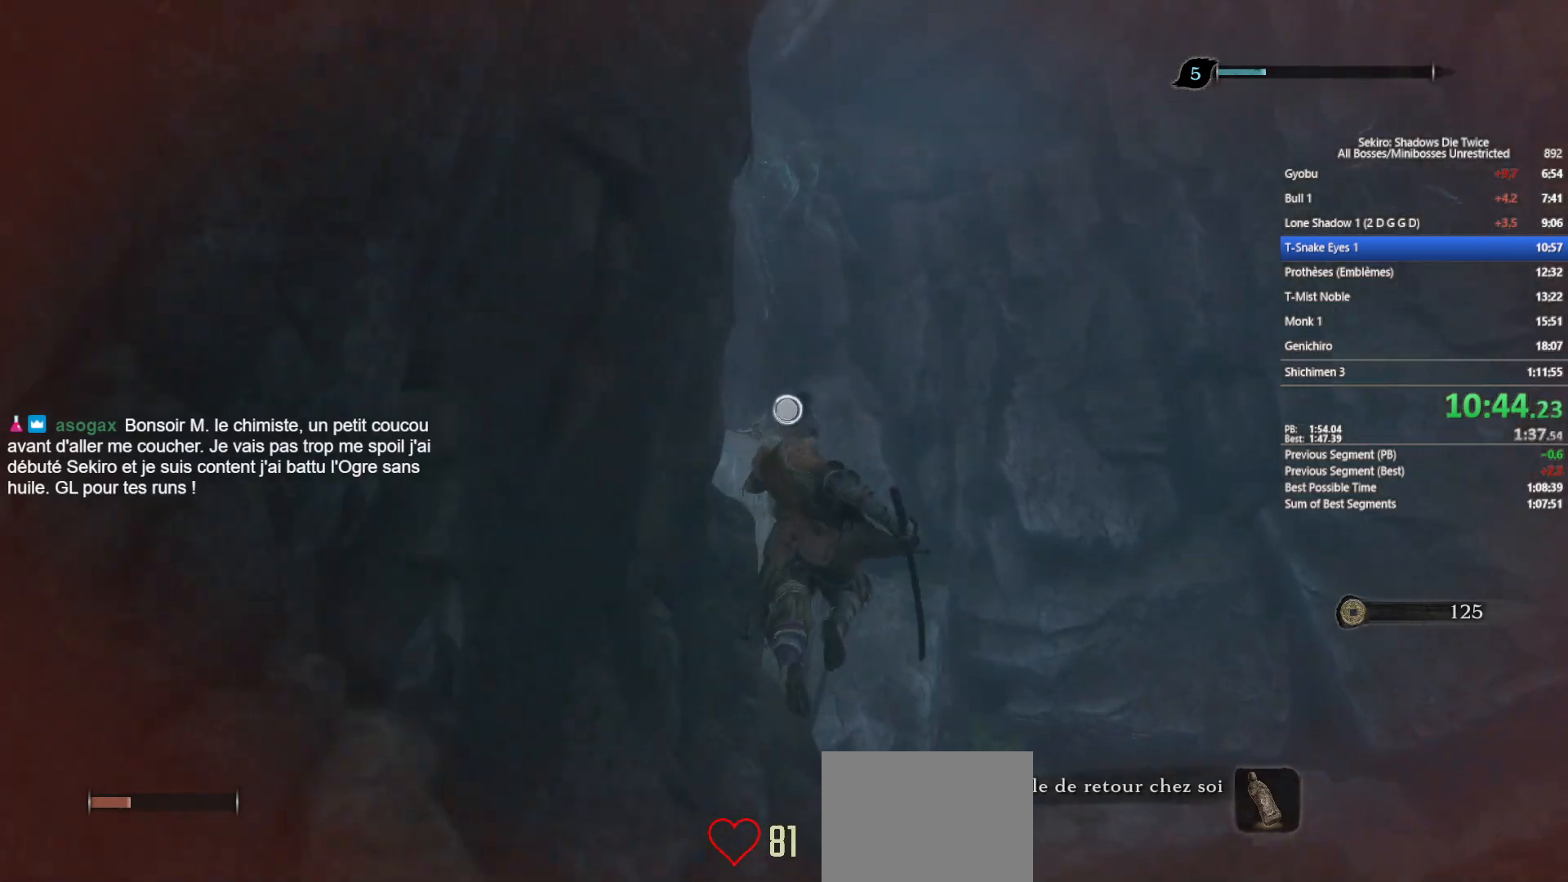
{"buttons": ["B"], "left_stick": "up", "right_stick": "center", "events": [[67, "L2", "down"], [167, "L2", "up"], [233, "L2", "down"], [333, "L2", "up"], [417, "L2", "down"], [500, "L2", "up"]]}
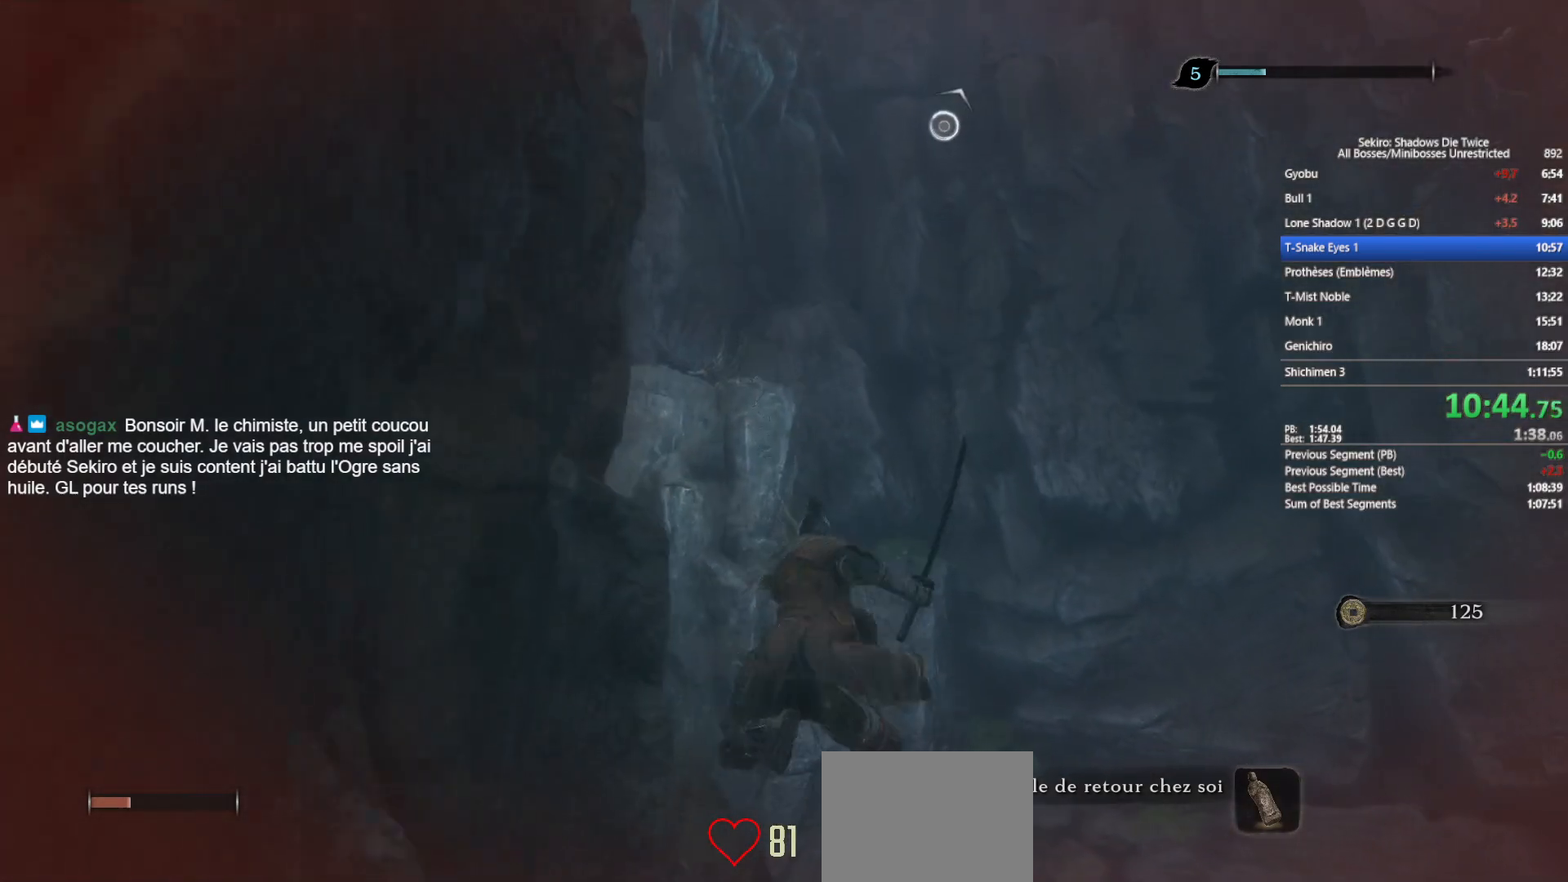
{"buttons": ["B"], "left_stick": "up", "right_stick": "center", "events": [[67, "L2", "down"], [167, "L2", "up"], [267, "L2", "down"], [317, "L2", "up"], [400, "L2", "down"], [483, "L2", "up"]]}
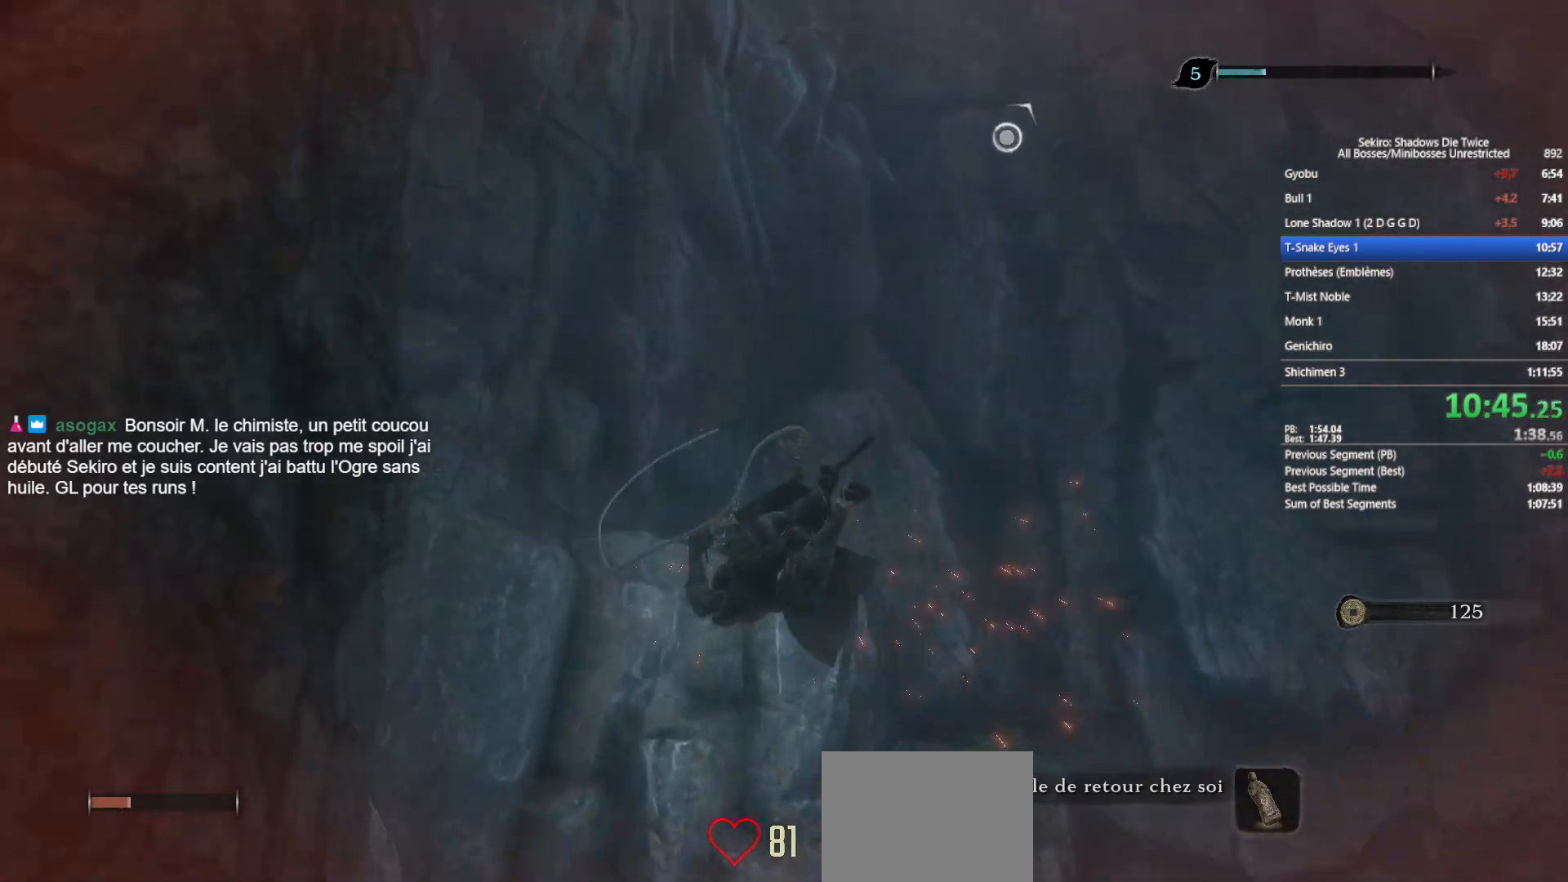
{"buttons": ["B", "L2"], "left_stick": "up", "right_stick": "right", "events": [[83, "L2", "down"], [117, "right_stick", "right"], [183, "L2", "up"], [267, "L2", "down"], [283, "right_stick", "center"], [350, "L2", "up"], [400, "L2", "down"], [400, "right_stick", "right"]]}
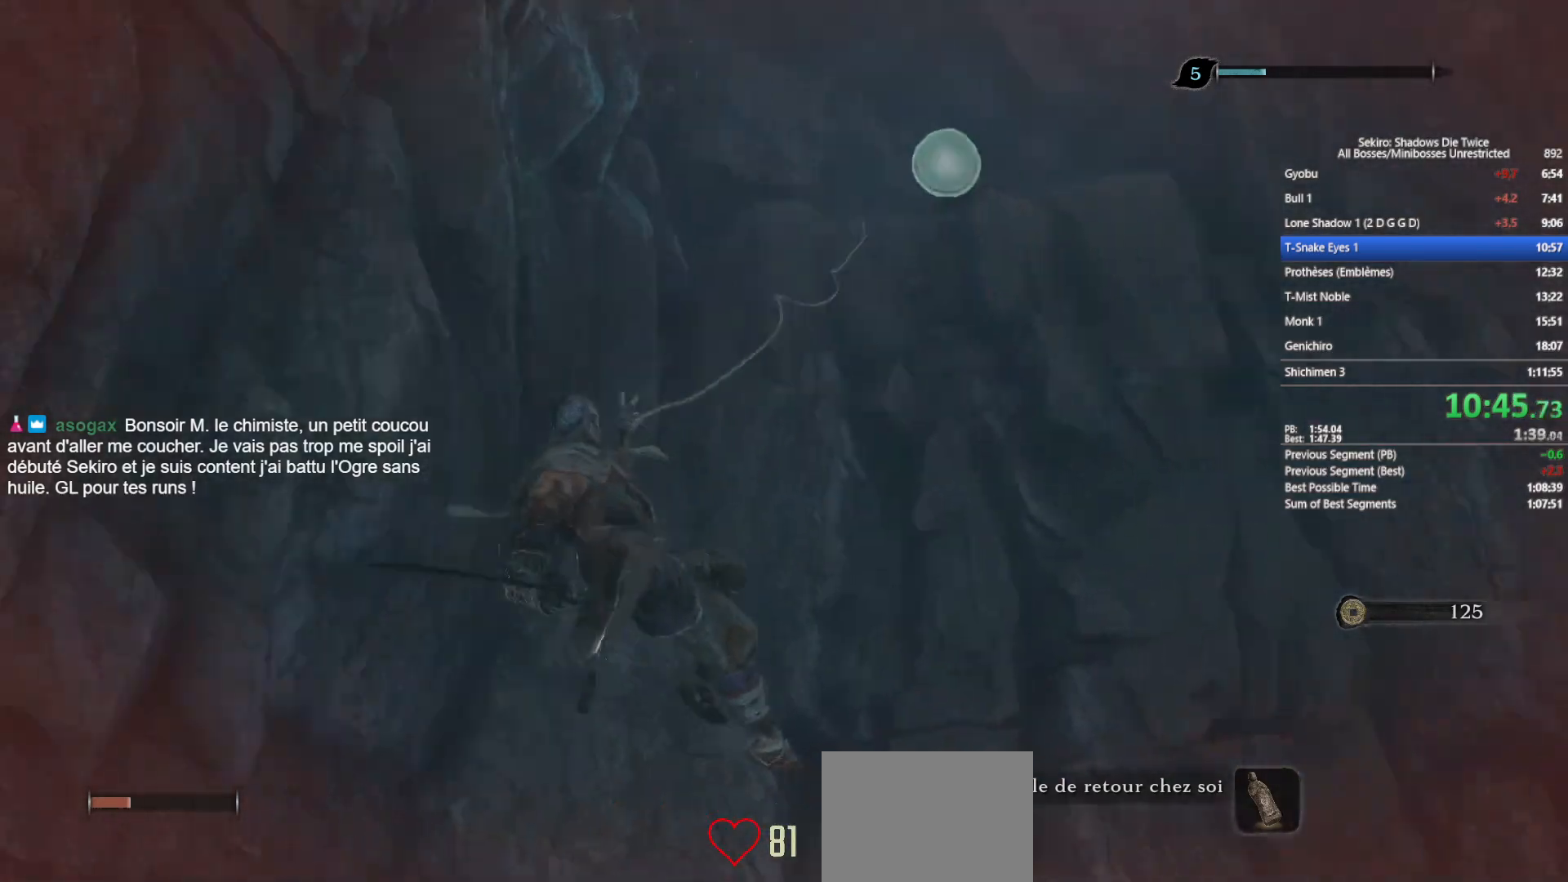
{"buttons": ["B"], "left_stick": "up", "right_stick": "center", "events": [[33, "L2", "up"], [67, "right_stick", "center"], [317, "right_stick", "down-right"], [433, "right_stick", "center"]]}
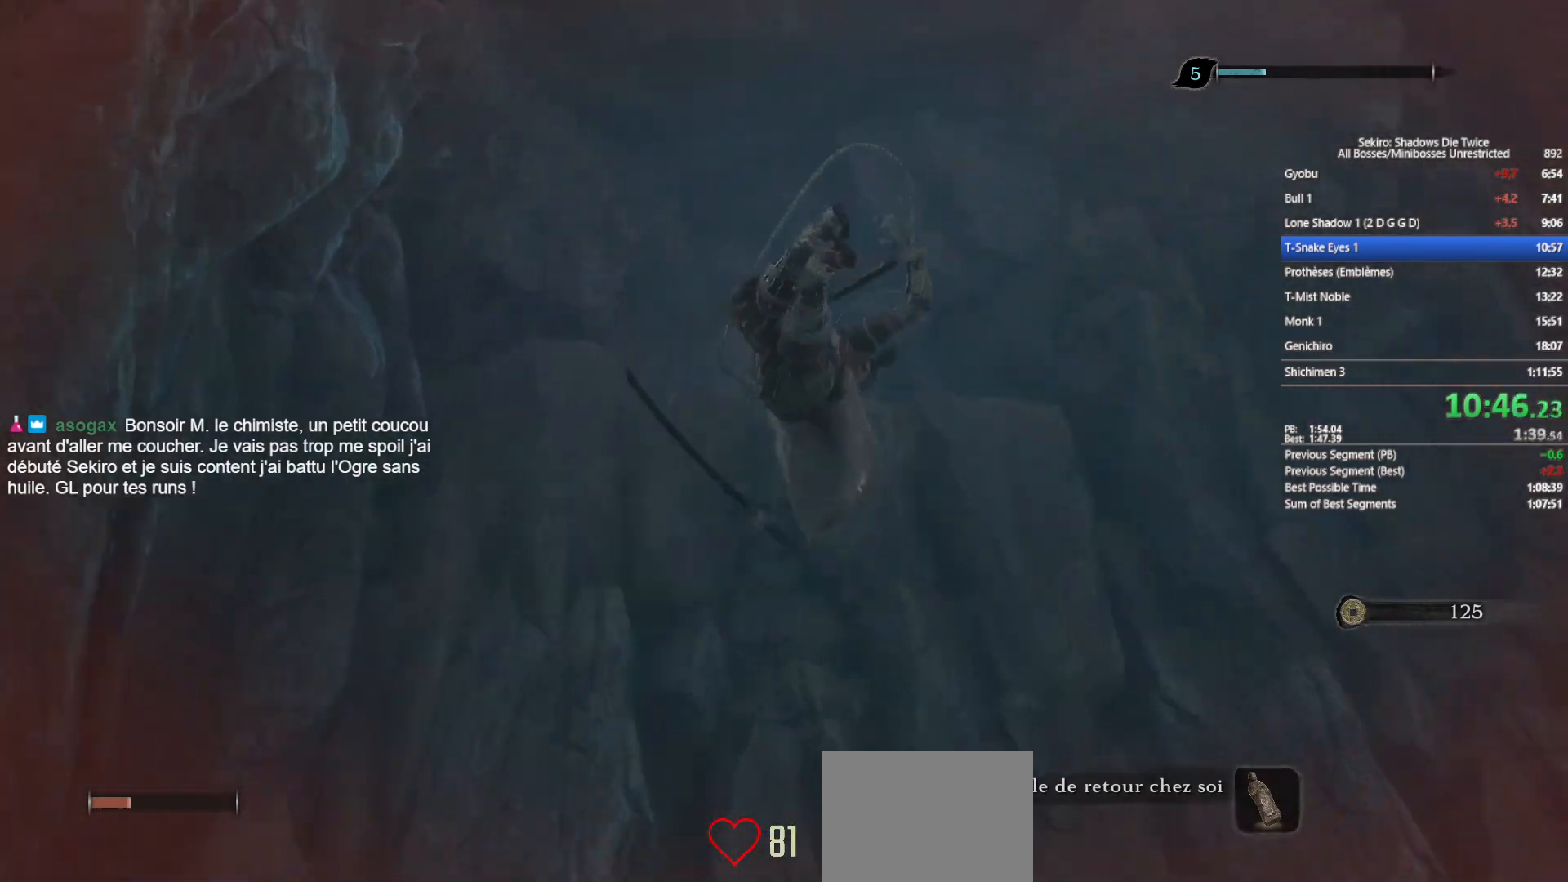
{"buttons": ["B"], "left_stick": "up", "right_stick": "center", "events": [[150, "right_stick", "down"], [200, "right_stick", "down-right"], [317, "right_stick", "center"]]}